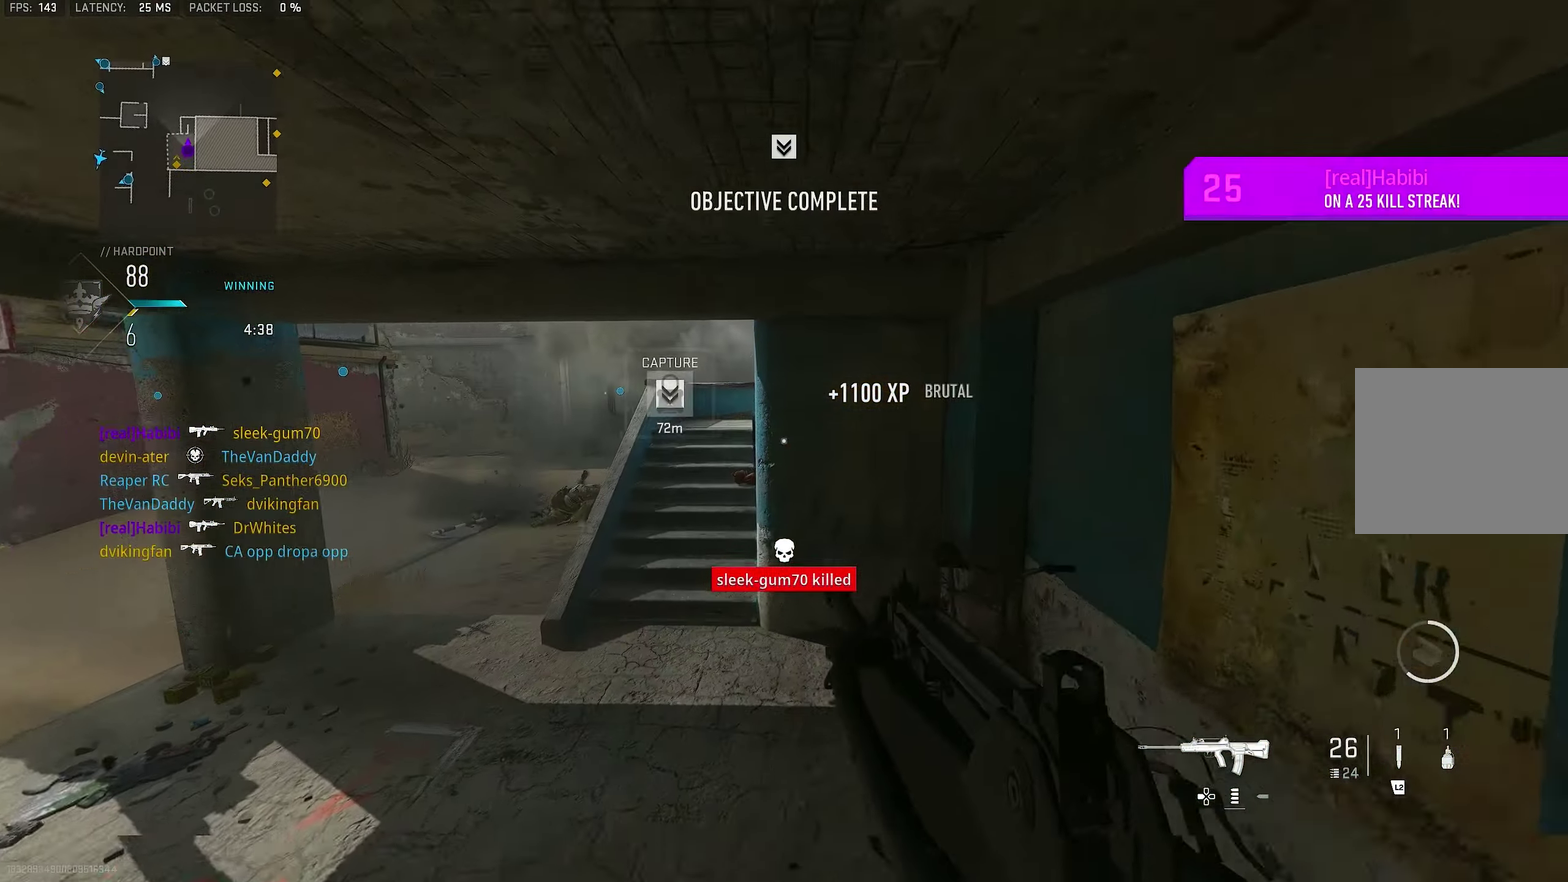
Gameplay with a controller (PlayStation layout); each line is a JSON object with the inputs held at the frame after it (dt_ms = milliseconds from this image to that frame). "events" lists button and stick changes between this image and that frame as [ms after this image, input, new state], when the widget could be followed in between.
{"dt_ms": 400, "buttons": [], "left_stick": "up", "right_stick": "center"}
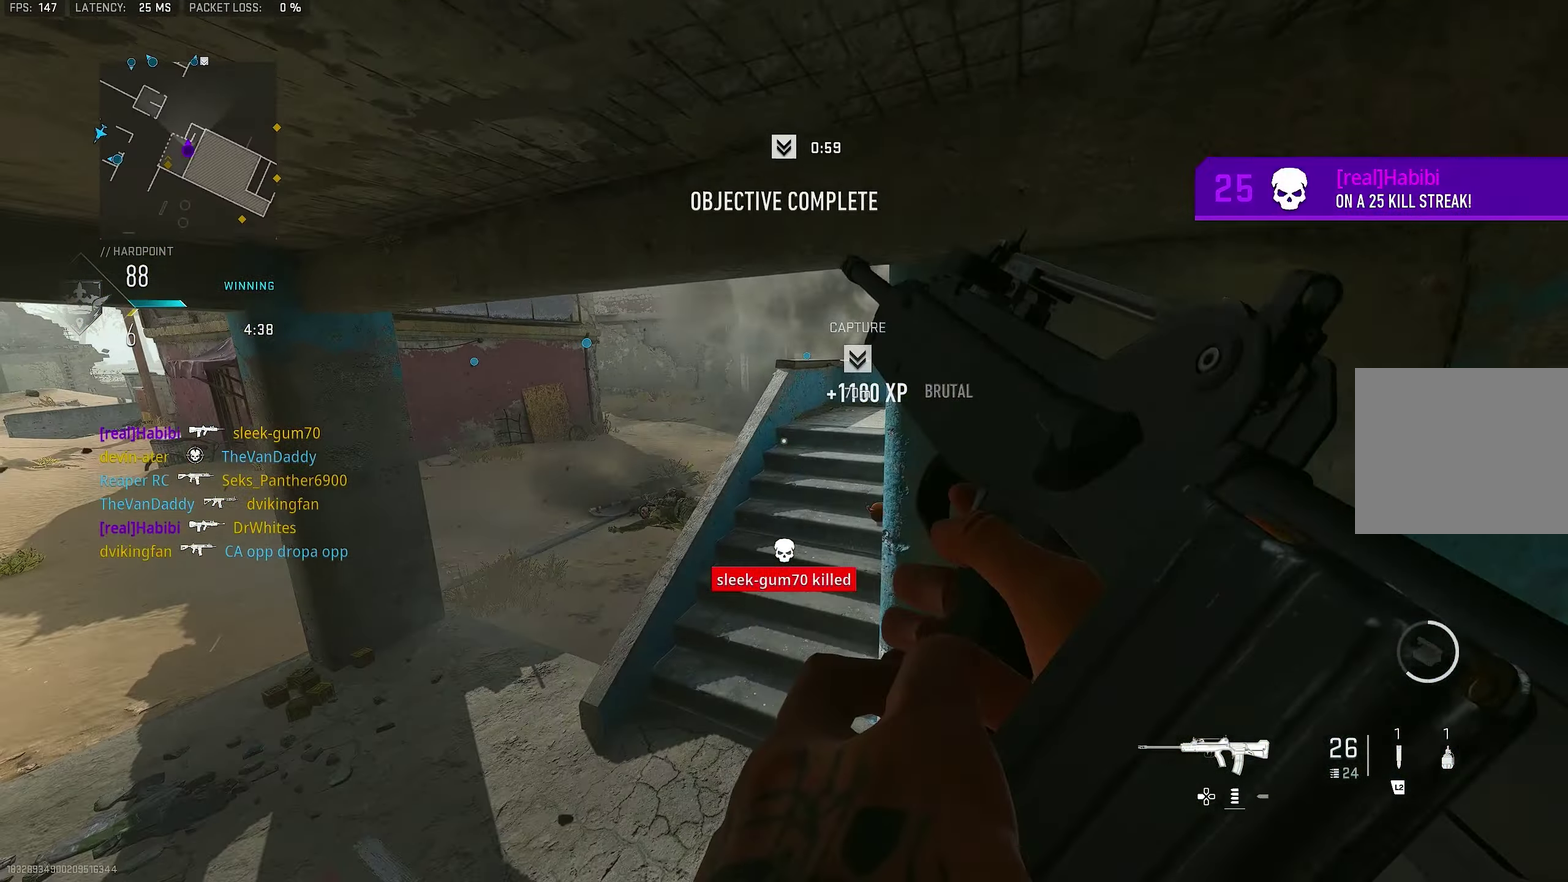
{"dt_ms": 600, "buttons": [], "left_stick": "up-left", "right_stick": "center", "events": [[133, "left_stick", "up-left"], [216, "left_stick", "up"], [266, "left_stick", "up-left"], [266, "right_stick", "up-right"], [400, "right_stick", "center"]]}
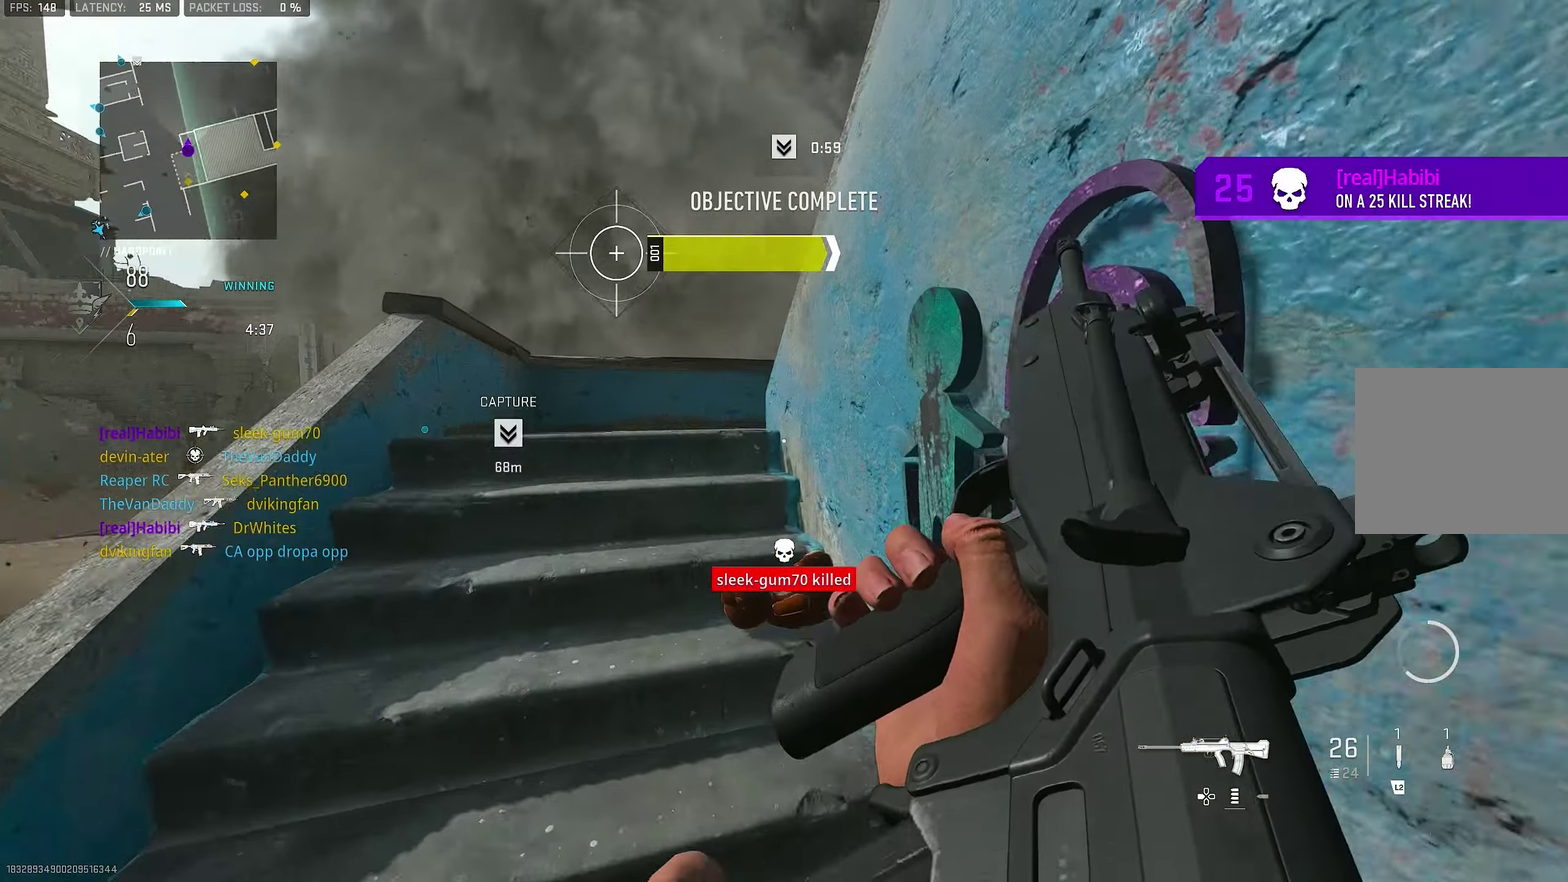
{"dt_ms": 400, "buttons": [], "left_stick": "up", "right_stick": "center", "events": [[333, "left_stick", "up"]]}
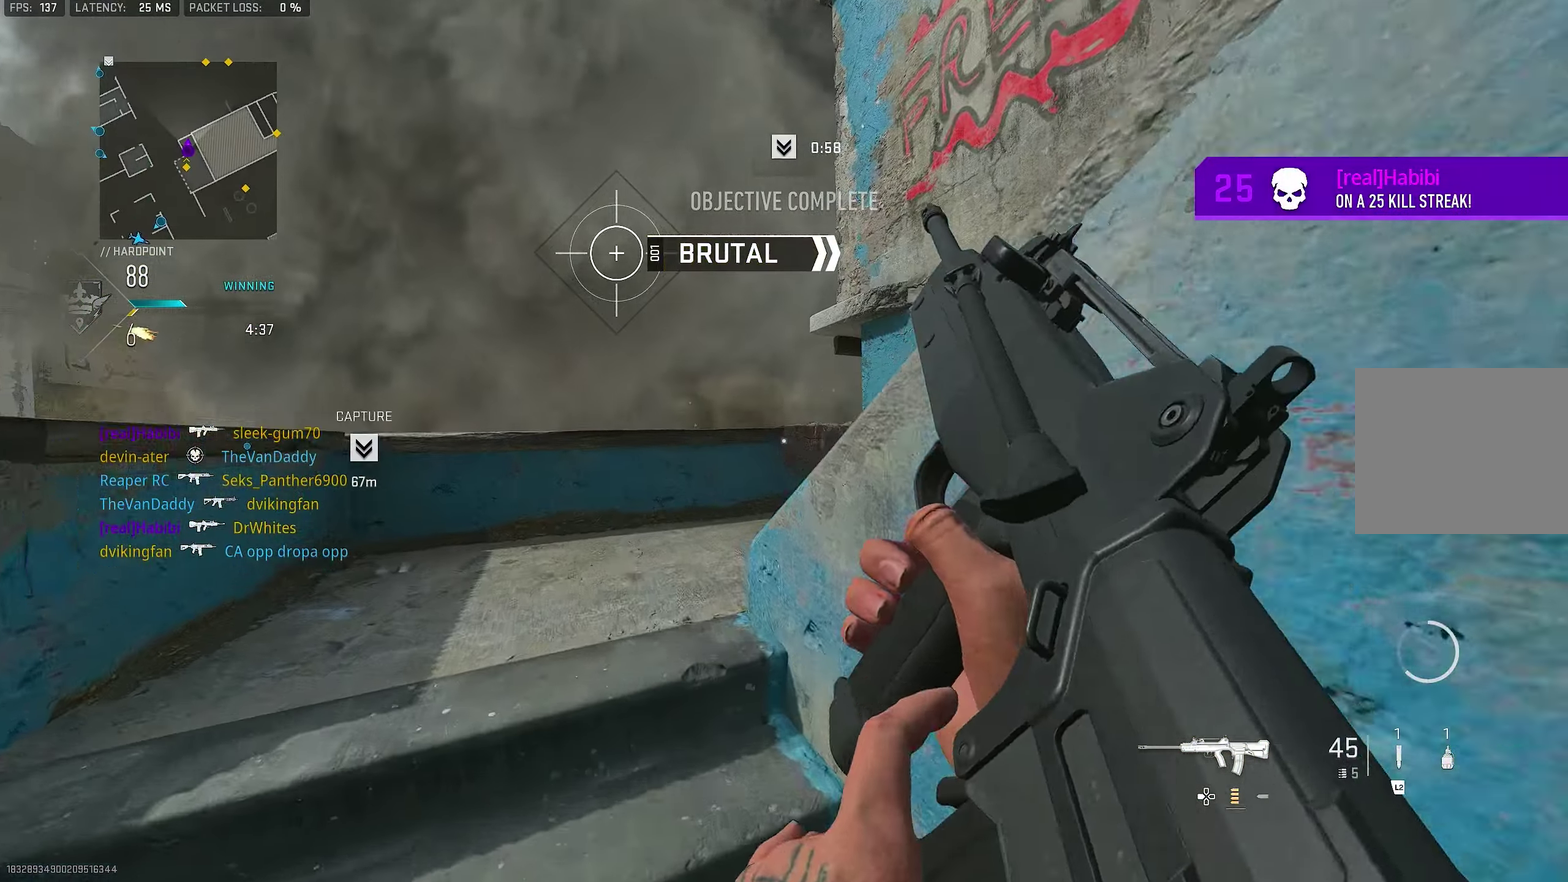
{"dt_ms": 400, "buttons": [], "left_stick": "left", "right_stick": "right"}
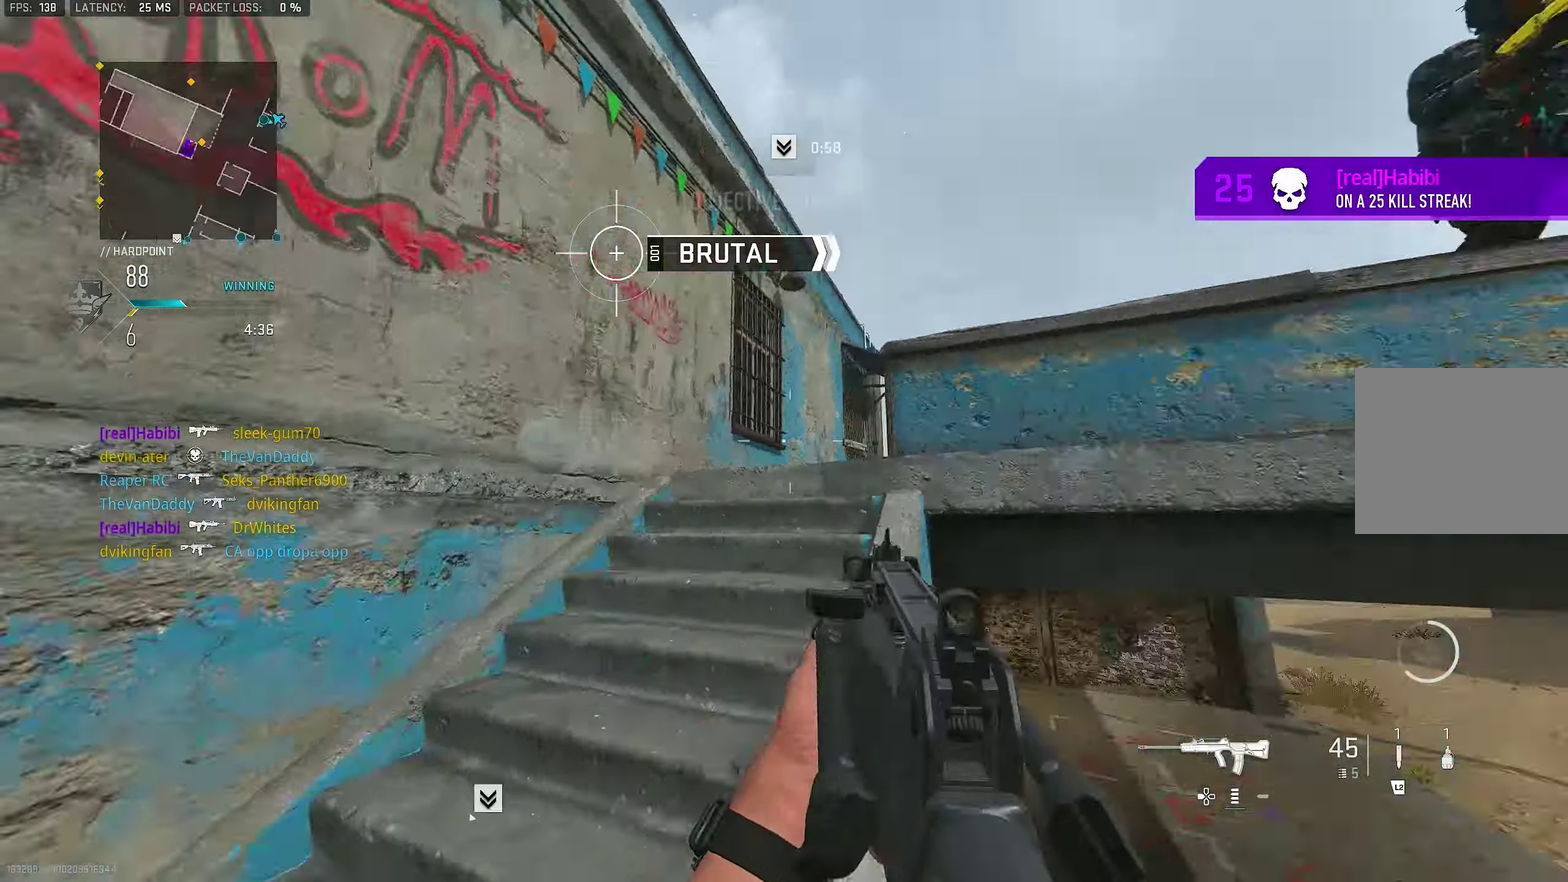
{"dt_ms": 600, "buttons": ["R1"], "left_stick": "left", "right_stick": "up-right", "events": [[100, "L1", "down"], [166, "right_stick", "center"], [366, "right_stick", "up"], [433, "right_stick", "down-left"], [483, "right_stick", "up-right"], [500, "R1", "down"], [566, "L1", "up"]]}
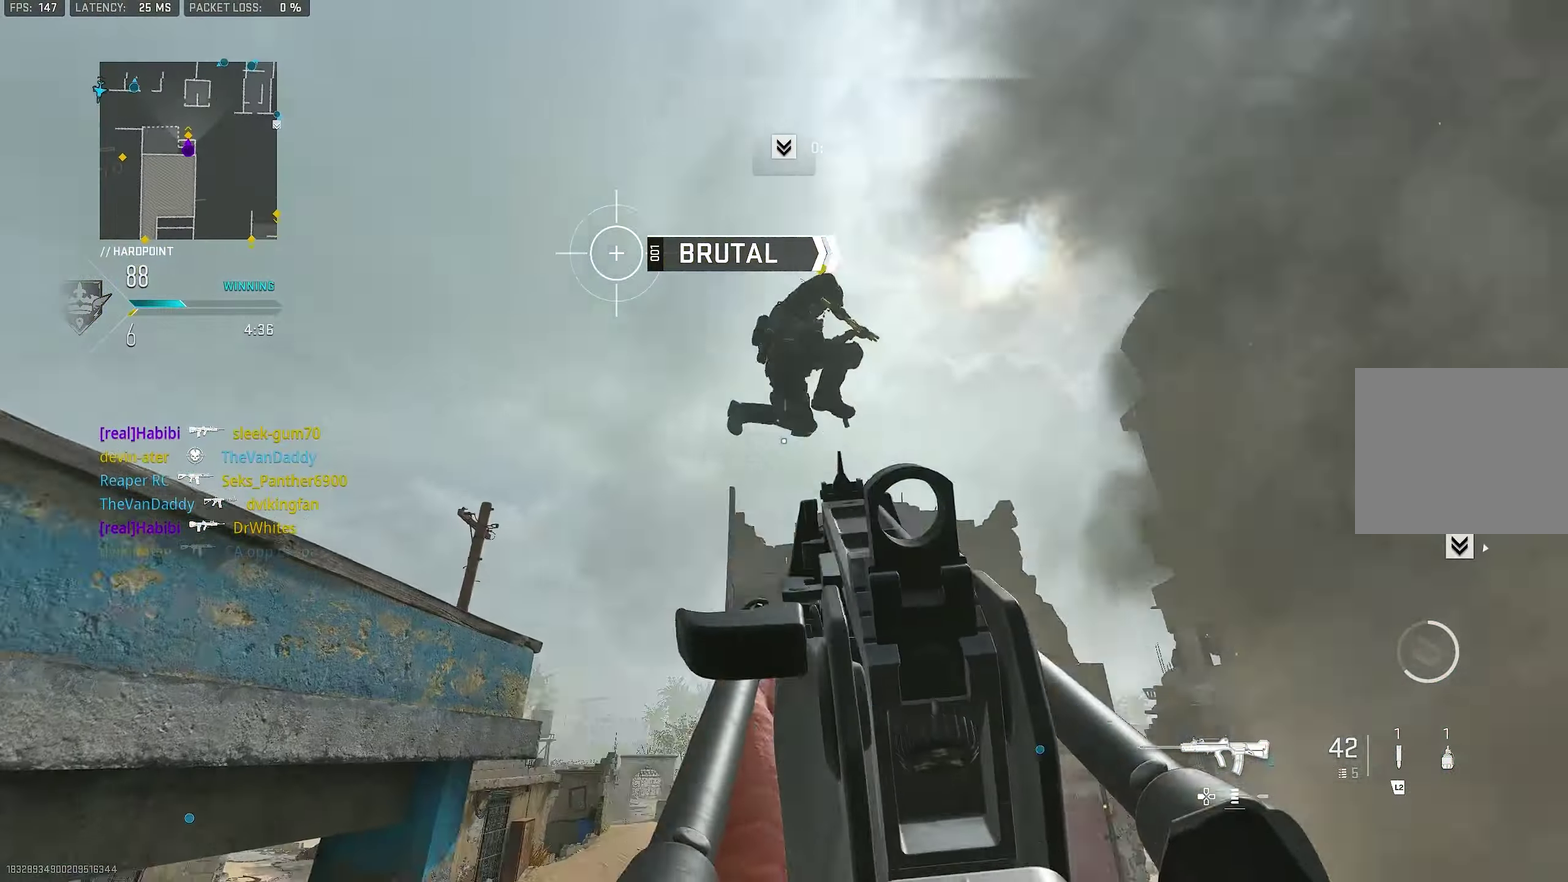
{"dt_ms": 400, "buttons": ["L1", "R1"], "left_stick": "down-left", "right_stick": "down-right", "events": [[66, "right_stick", "right"], [233, "L1", "down"], [267, "right_stick", "down"], [400, "left_stick", "down-left"], [400, "right_stick", "down-right"]]}
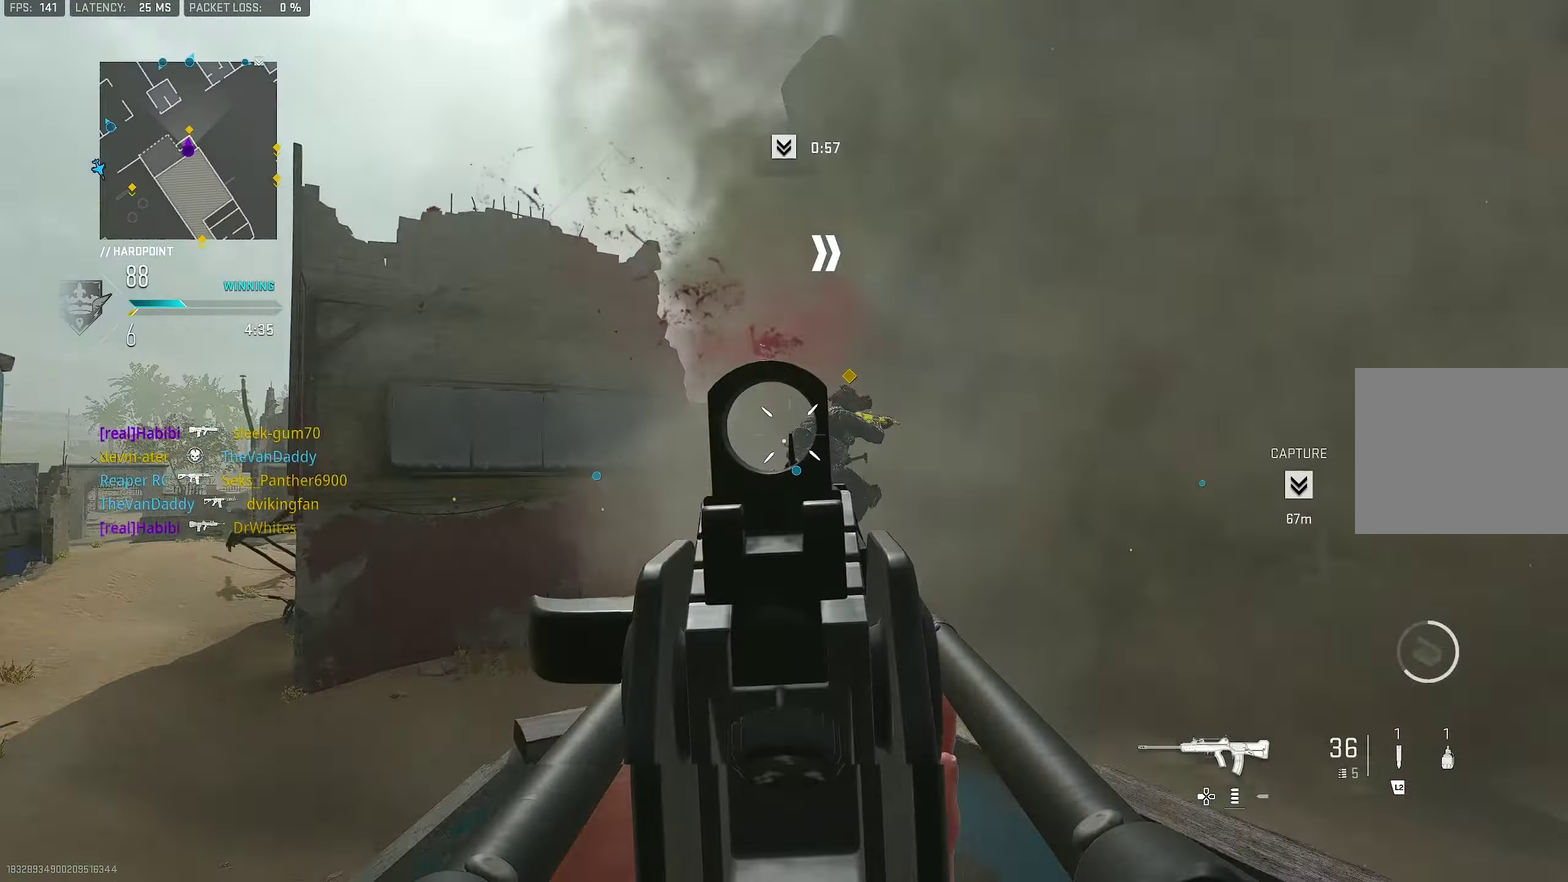
{"dt_ms": 600, "buttons": [], "left_stick": "up-left", "right_stick": "left", "events": [[67, "right_stick", "down"], [133, "right_stick", "down-right"], [333, "right_stick", "down"], [400, "L1", "up"], [400, "right_stick", "down-left"], [467, "R1", "up"], [467, "right_stick", "left"], [567, "left_stick", "up-left"]]}
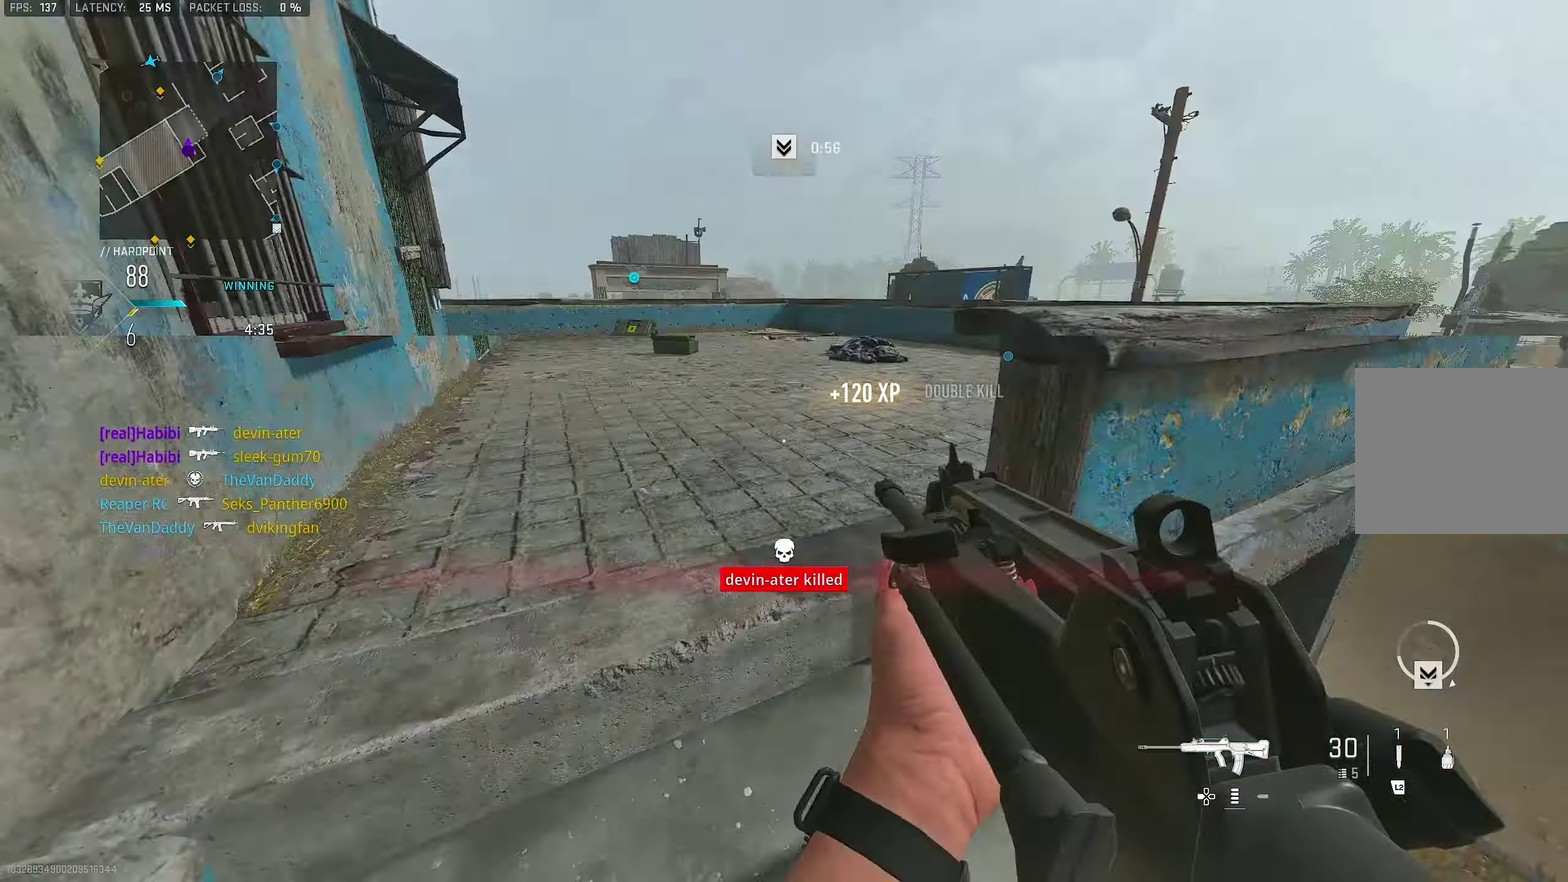
{"dt_ms": 300, "buttons": [], "left_stick": "up-left", "right_stick": "center"}
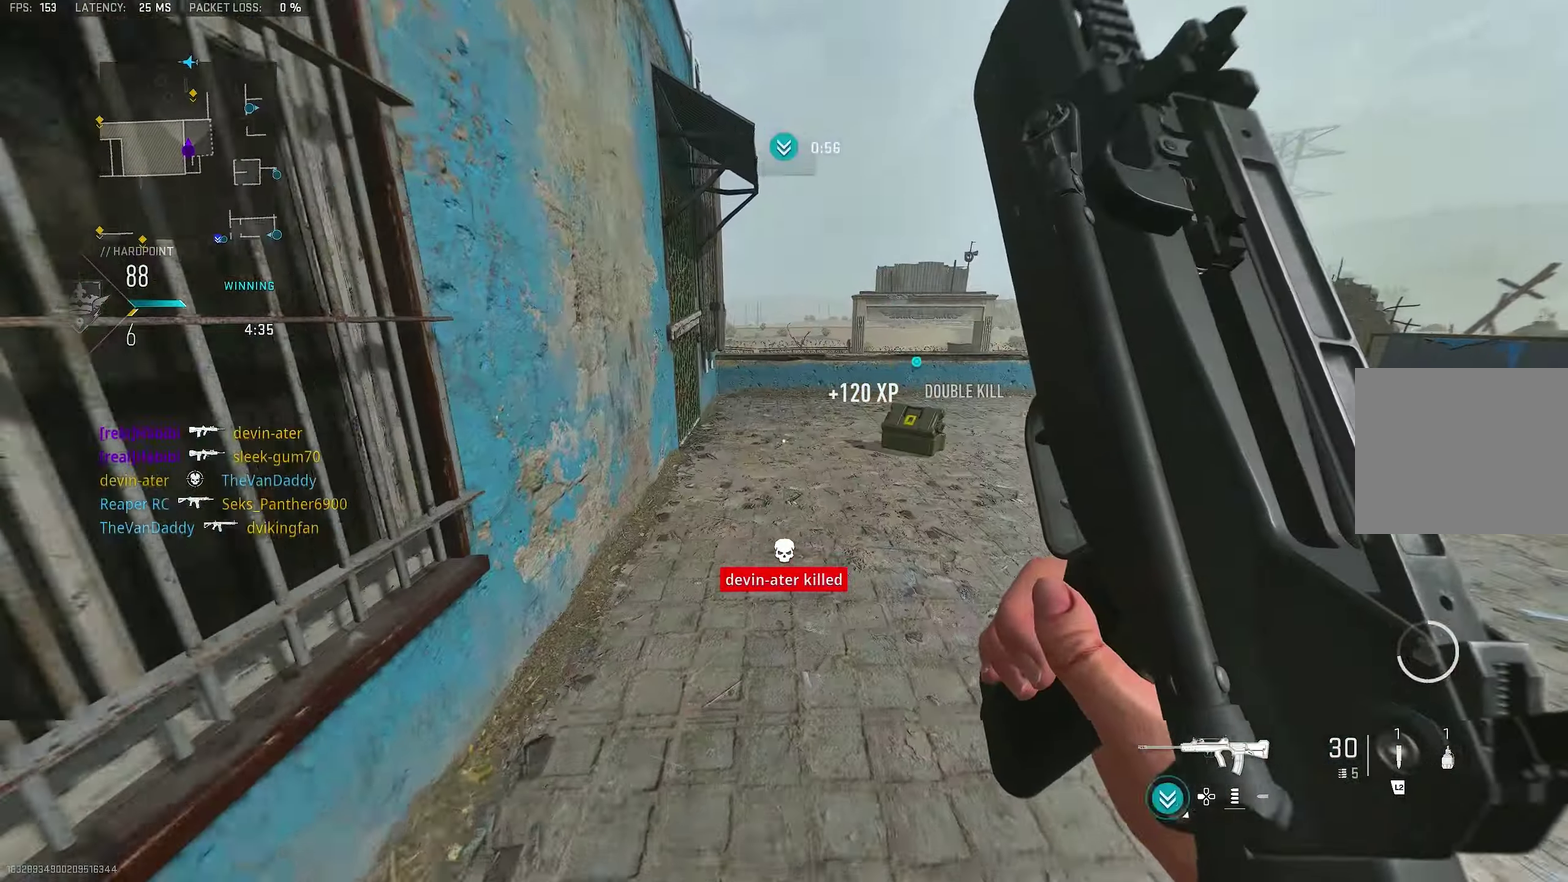
{"dt_ms": 800, "buttons": [], "left_stick": "up-left", "right_stick": "center", "events": [[400, "CROSS", "down"], [500, "right_stick", "down-right"], [533, "L1", "down"], [600, "CROSS", "up"], [667, "right_stick", "center"], [800, "L1", "up"]]}
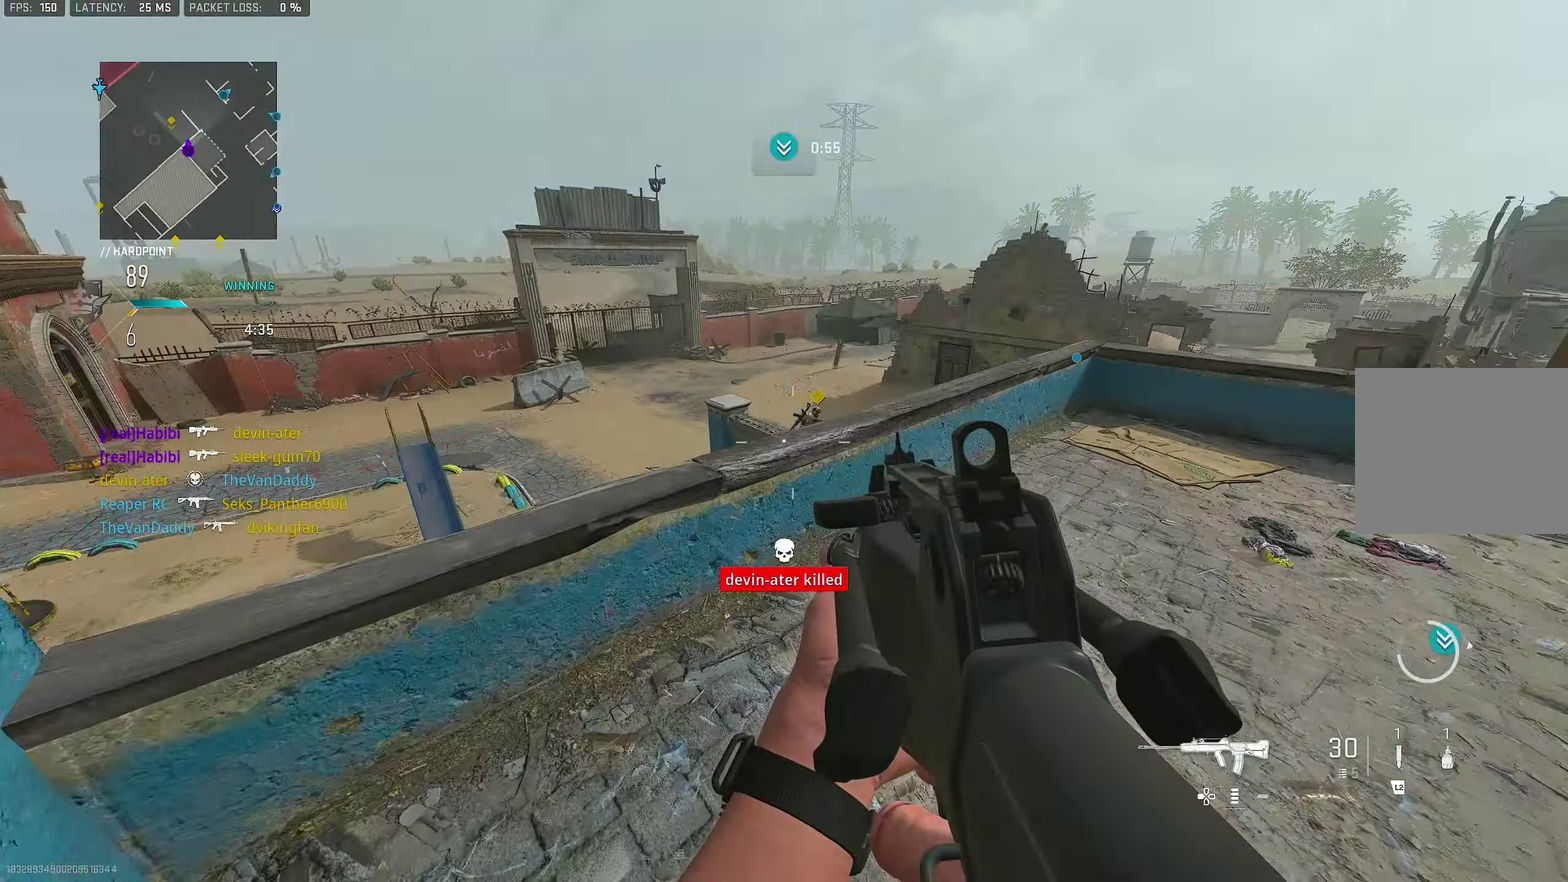
{"dt_ms": 400, "buttons": ["L1"], "left_stick": "up-right", "right_stick": "center"}
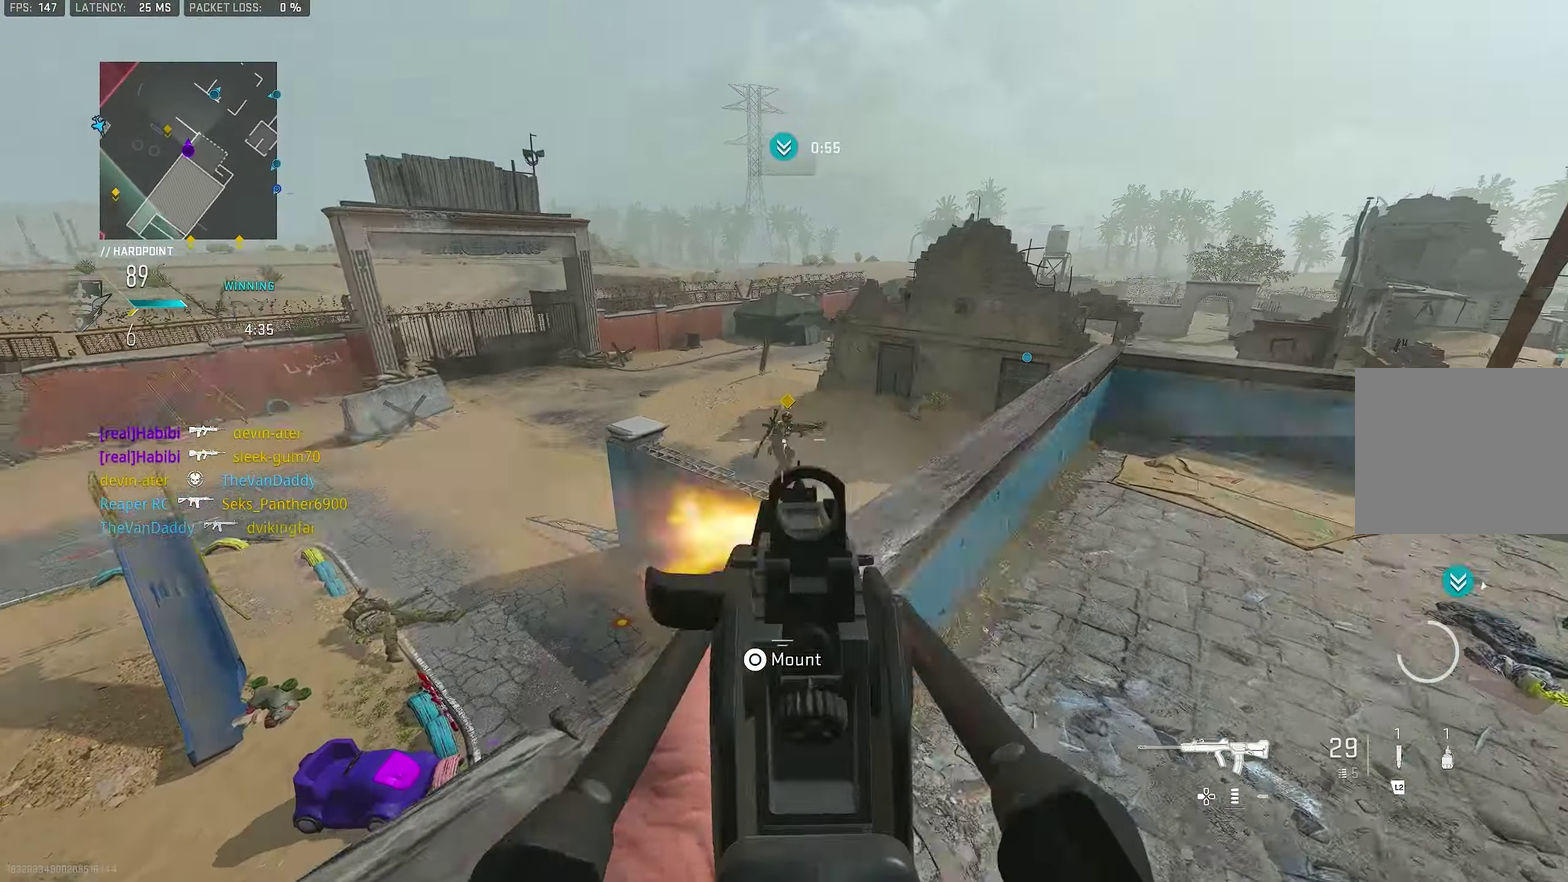
{"dt_ms": 500, "buttons": ["L1", "R1"], "left_stick": "down", "right_stick": "center", "events": [[33, "left_stick", "right"], [100, "R1", "down"], [233, "left_stick", "down-right"], [367, "left_stick", "down"]]}
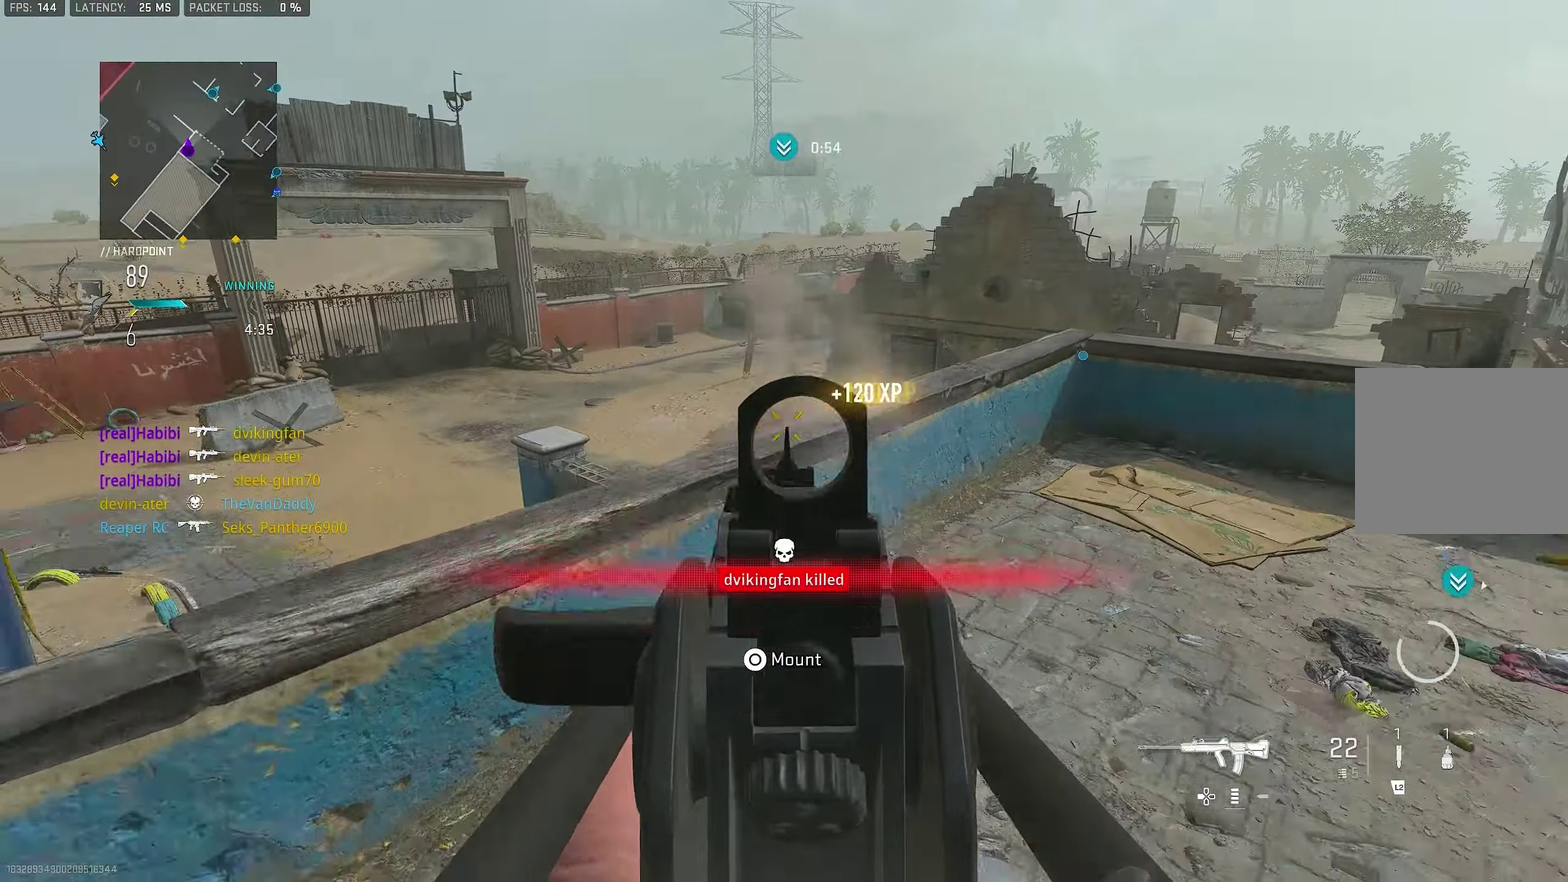
{"dt_ms": 500, "buttons": [], "left_stick": "up-right", "right_stick": "left"}
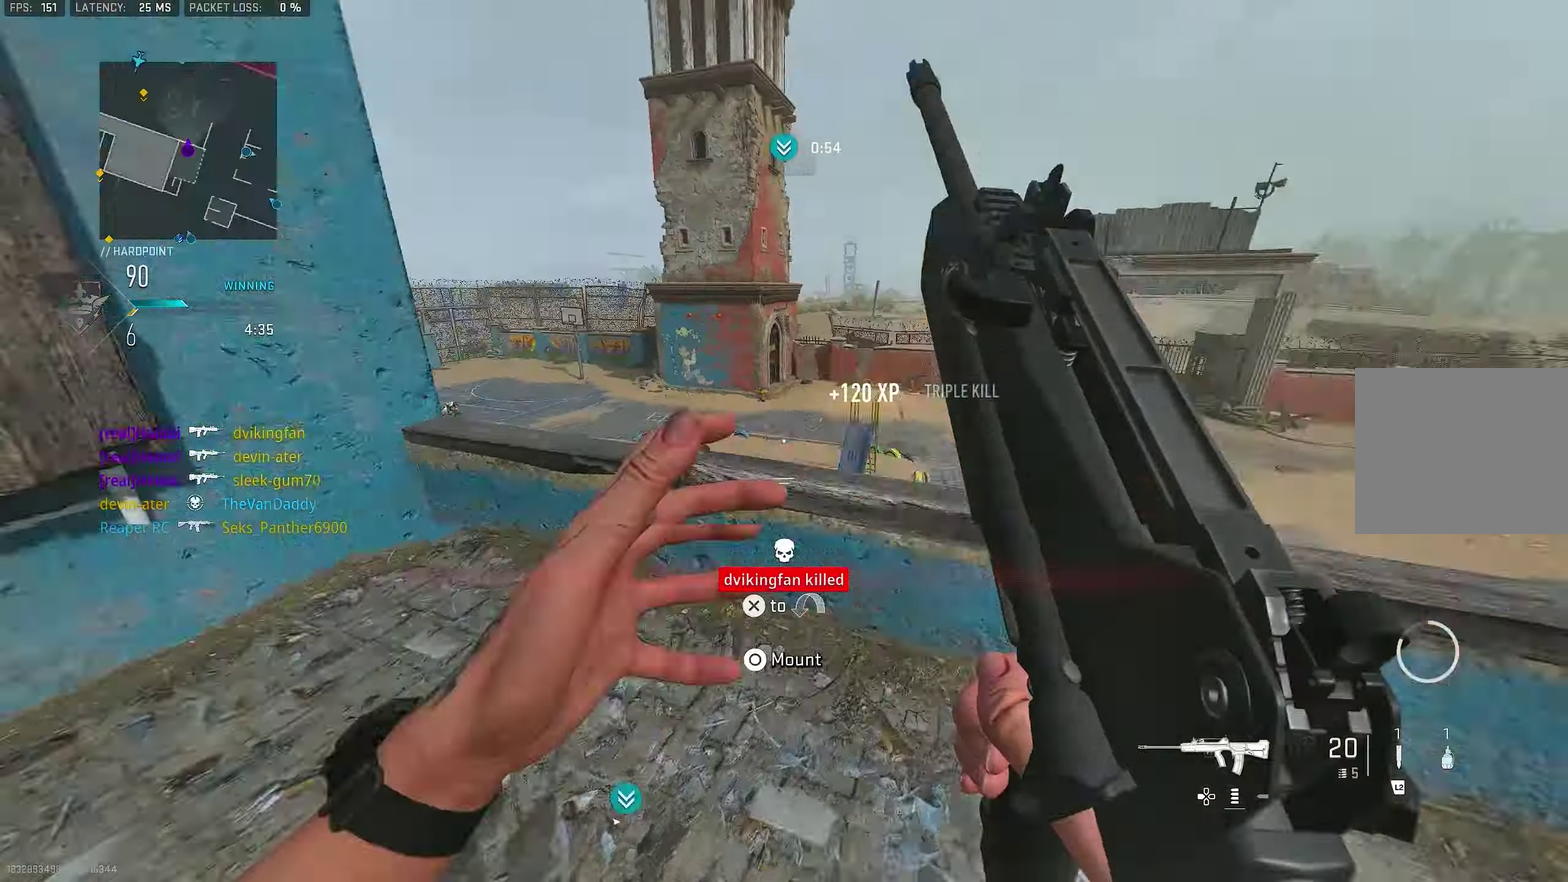
{"dt_ms": 300, "buttons": ["L1"], "left_stick": "right", "right_stick": "center", "events": [[100, "L1", "down"], [200, "right_stick", "up-left"], [267, "right_stick", "center"], [283, "left_stick", "right"]]}
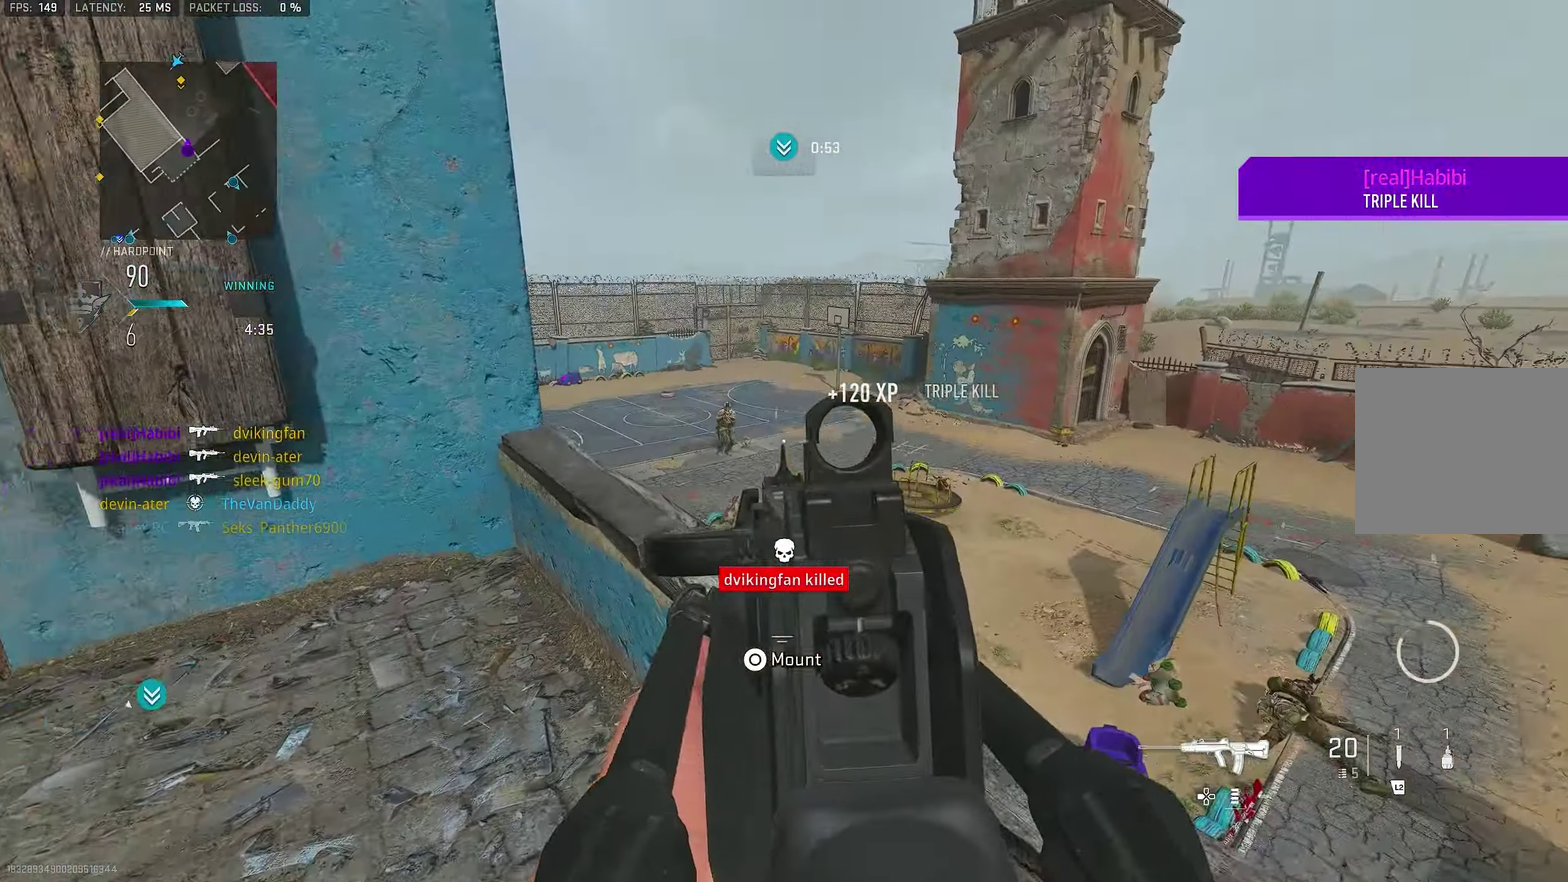
{"dt_ms": 900, "buttons": ["L1", "R1"], "left_stick": "left", "right_stick": "center", "events": [[133, "left_stick", "down-right"], [133, "right_stick", "left"], [200, "right_stick", "up-left"], [233, "R1", "down"], [233, "left_stick", "left"], [333, "right_stick", "center"], [367, "left_stick", "up-left"], [433, "left_stick", "up"], [700, "left_stick", "up-left"], [833, "left_stick", "left"]]}
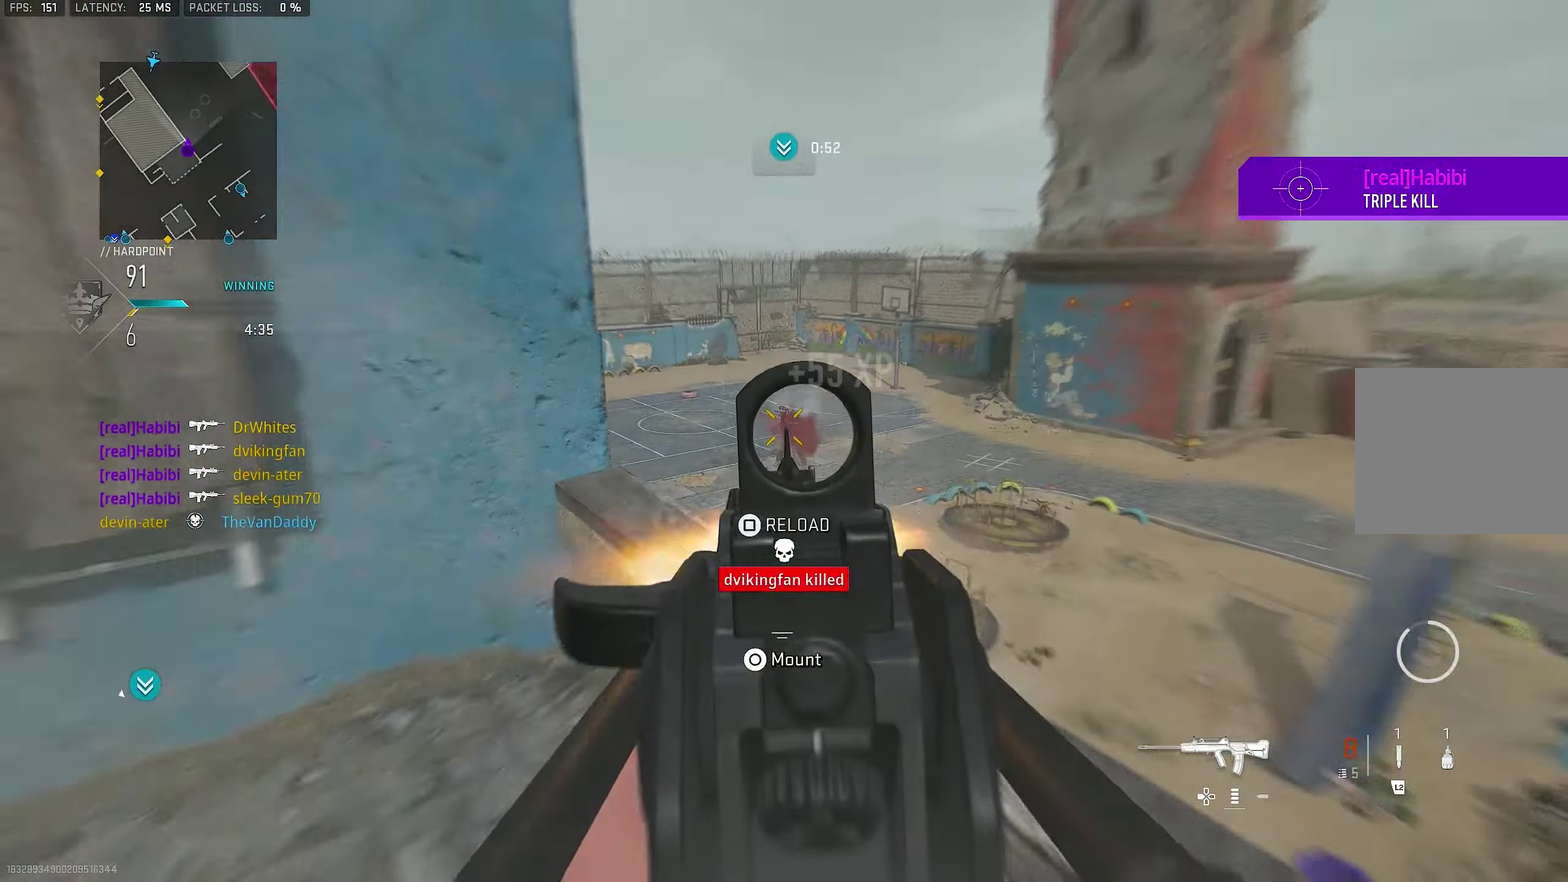
{"dt_ms": 300, "buttons": ["SQUARE", "R1"], "left_stick": "left", "right_stick": "center", "events": [[300, "L1", "up"], [300, "SQUARE", "down"]]}
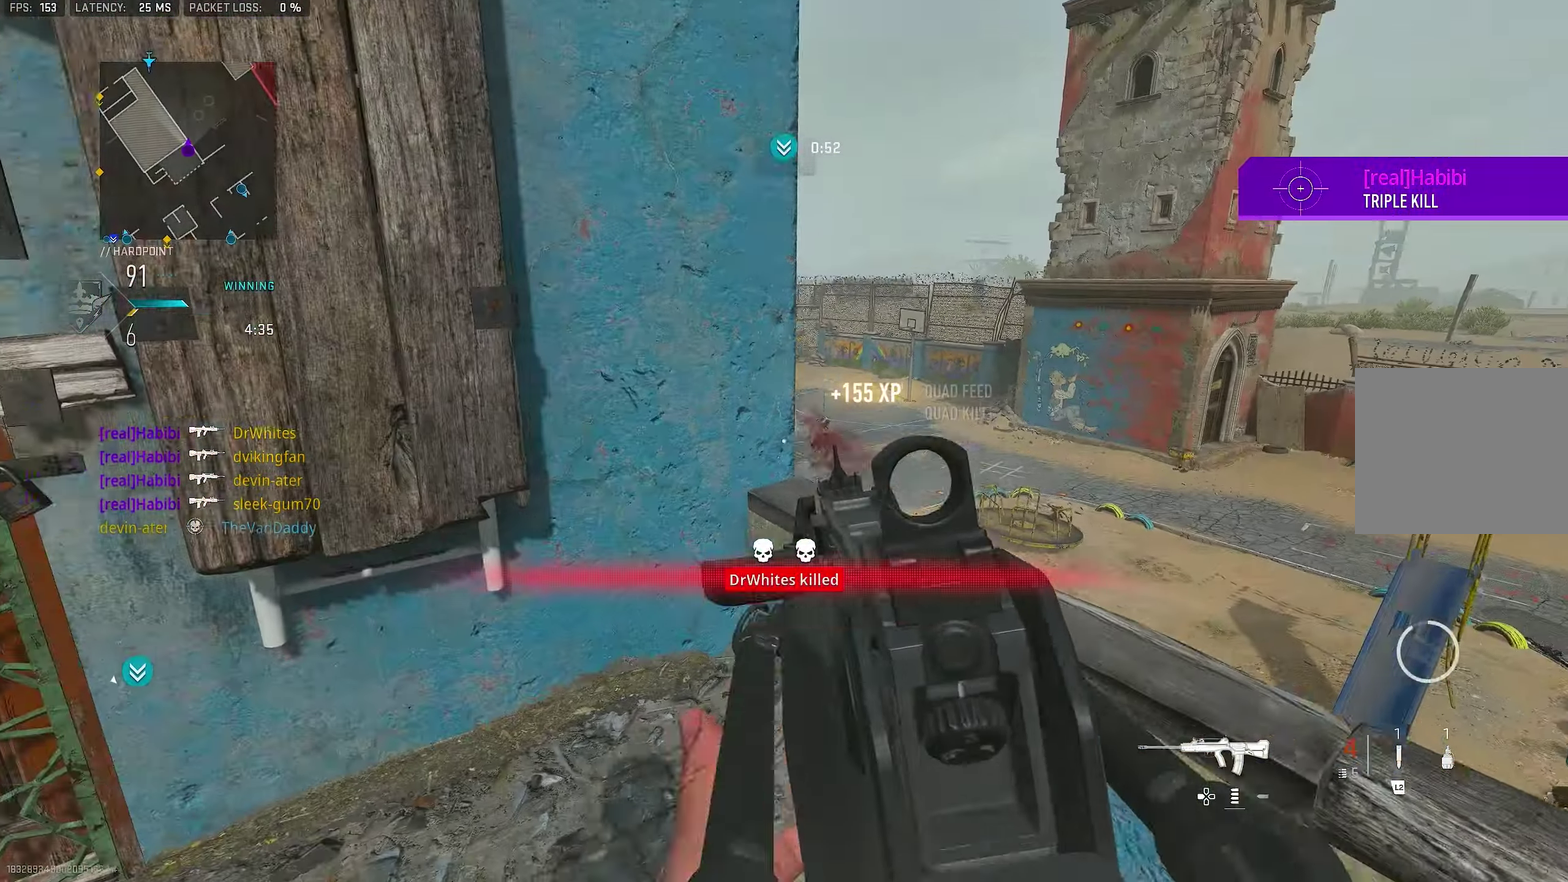
{"dt_ms": 500, "buttons": ["R3"], "left_stick": "up", "right_stick": "up-left"}
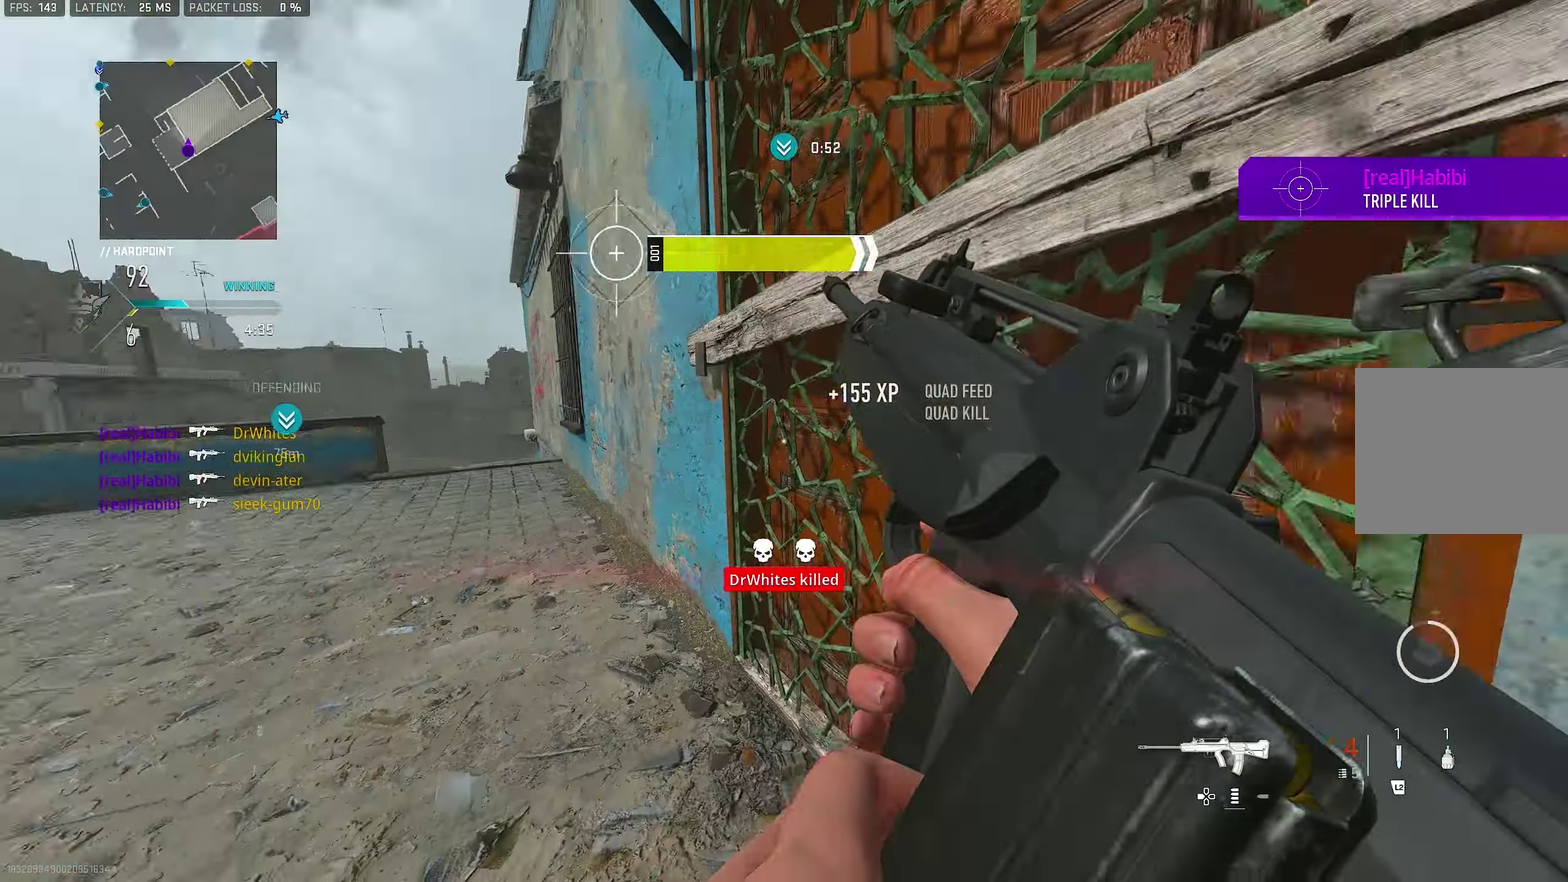
{"dt_ms": 500, "buttons": [], "left_stick": "up", "right_stick": "center"}
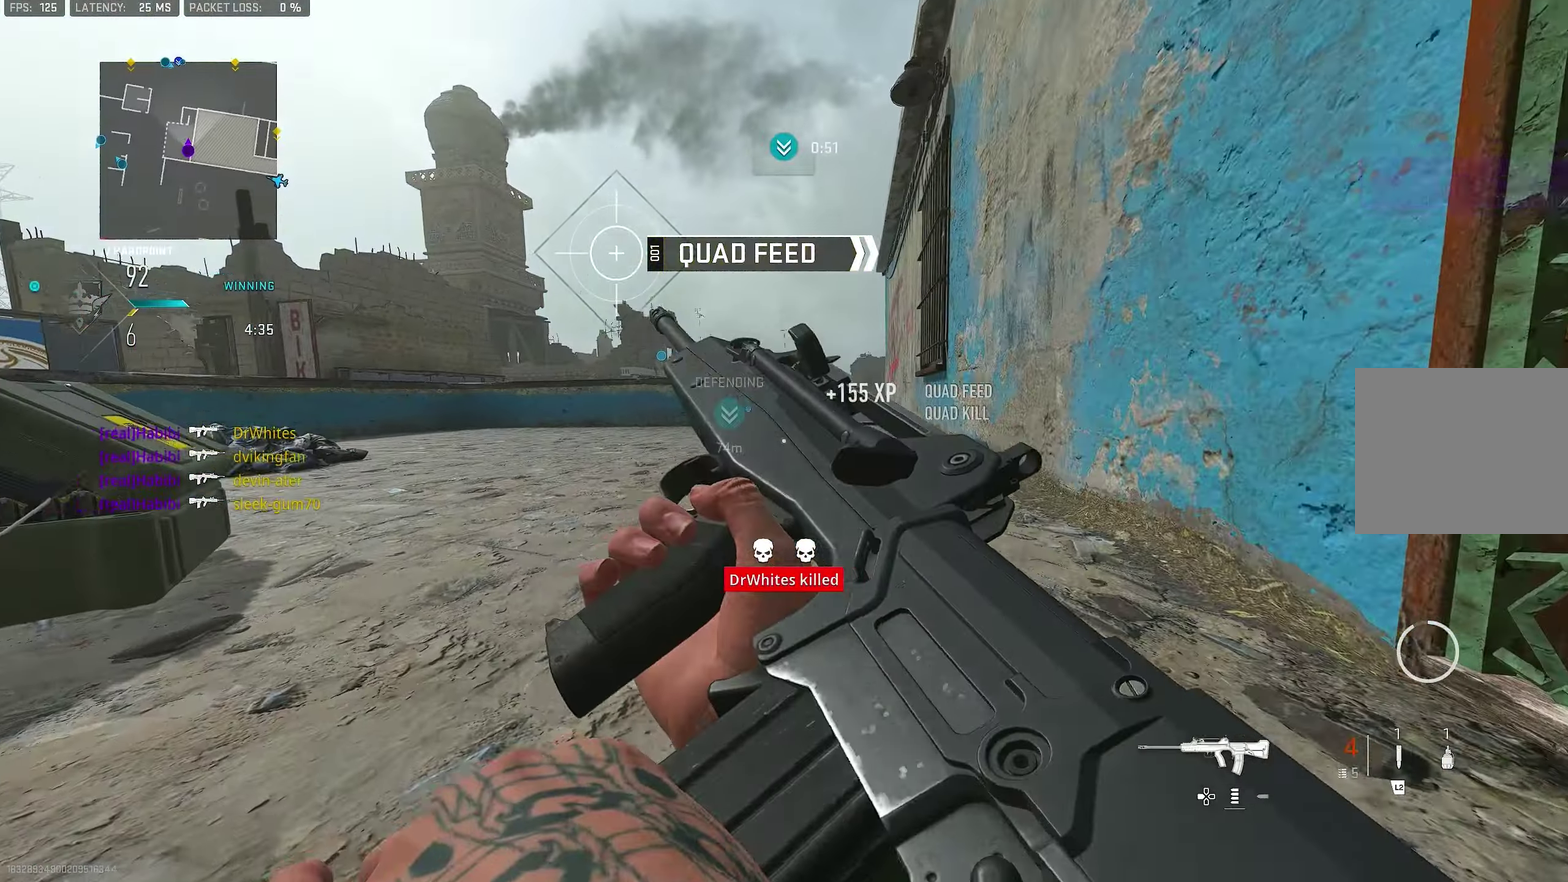
{"dt_ms": 300, "buttons": [], "left_stick": "up", "right_stick": "center", "events": []}
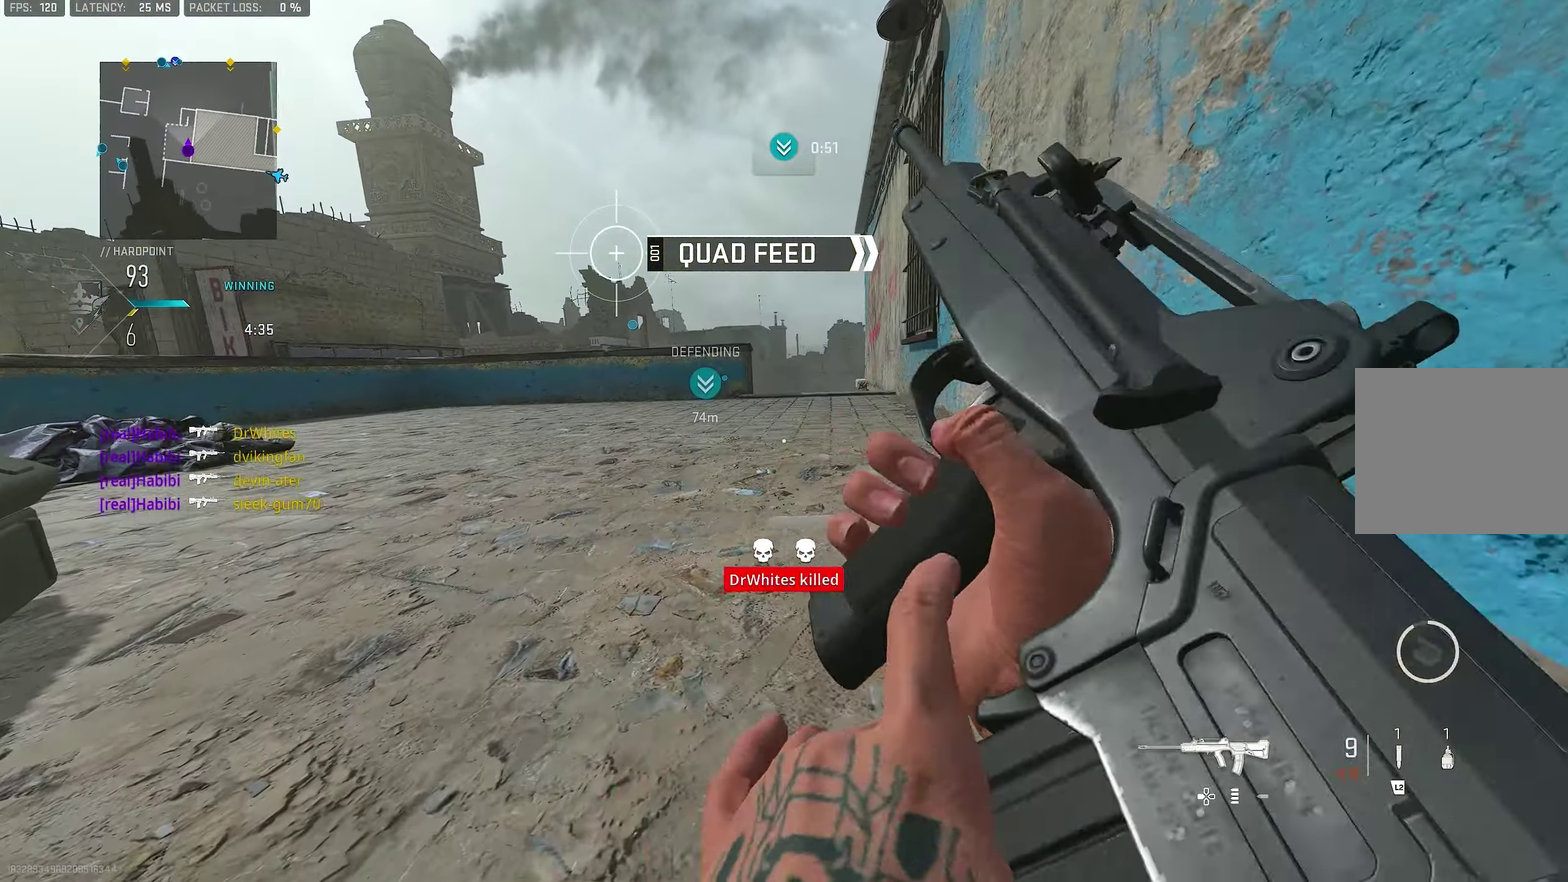
{"dt_ms": 900, "buttons": [], "left_stick": "up", "right_stick": "center"}
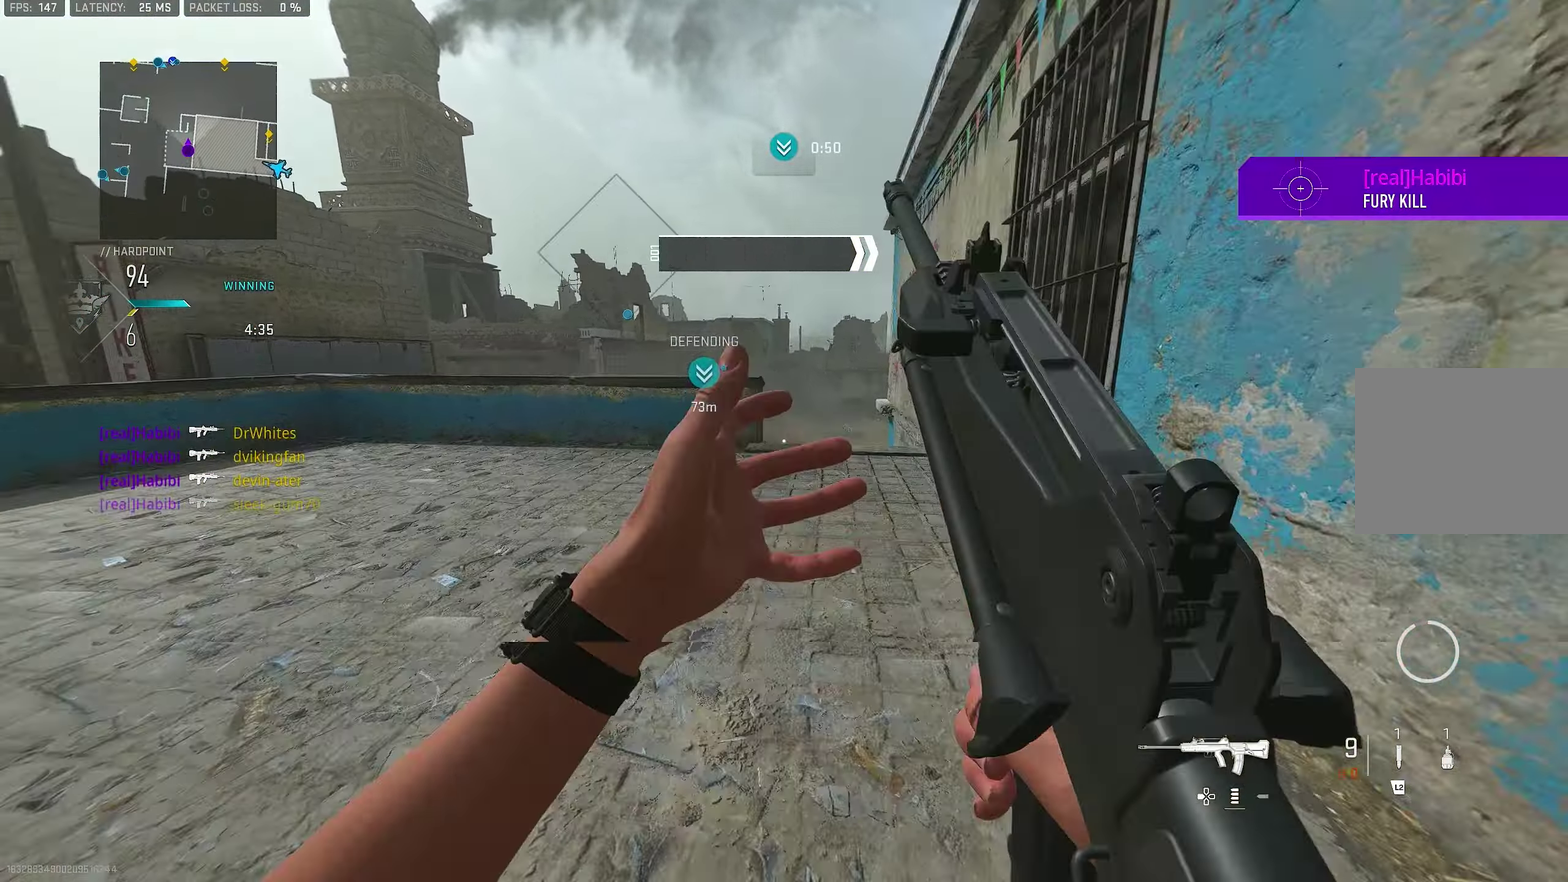
{"dt_ms": 300, "buttons": ["L1"], "left_stick": "up-left", "right_stick": "center"}
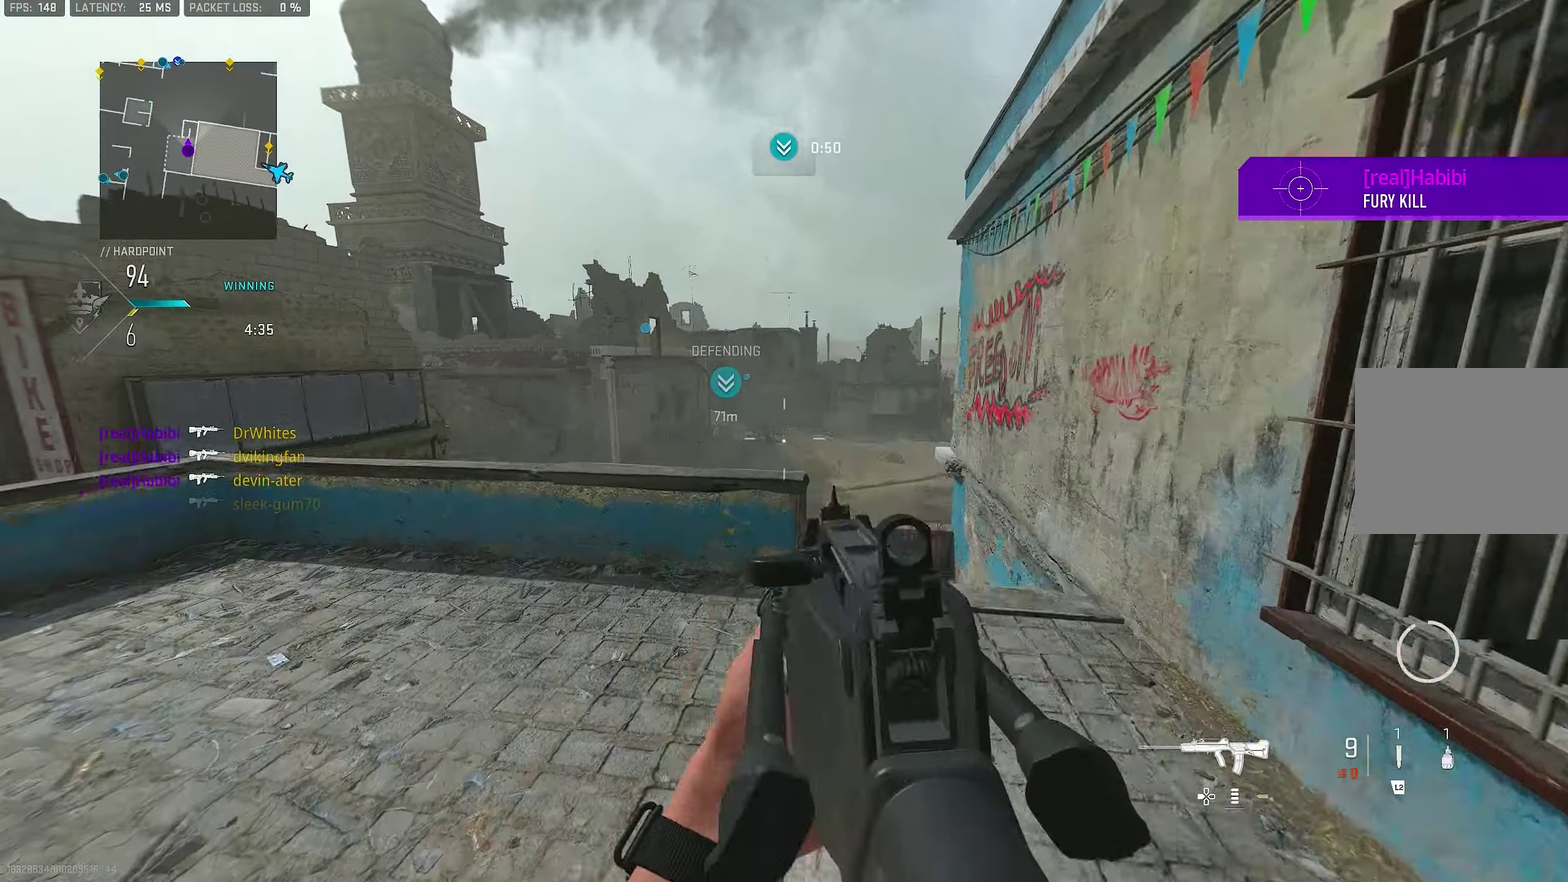
{"dt_ms": 500, "buttons": ["L1"], "left_stick": "up-right", "right_stick": "center"}
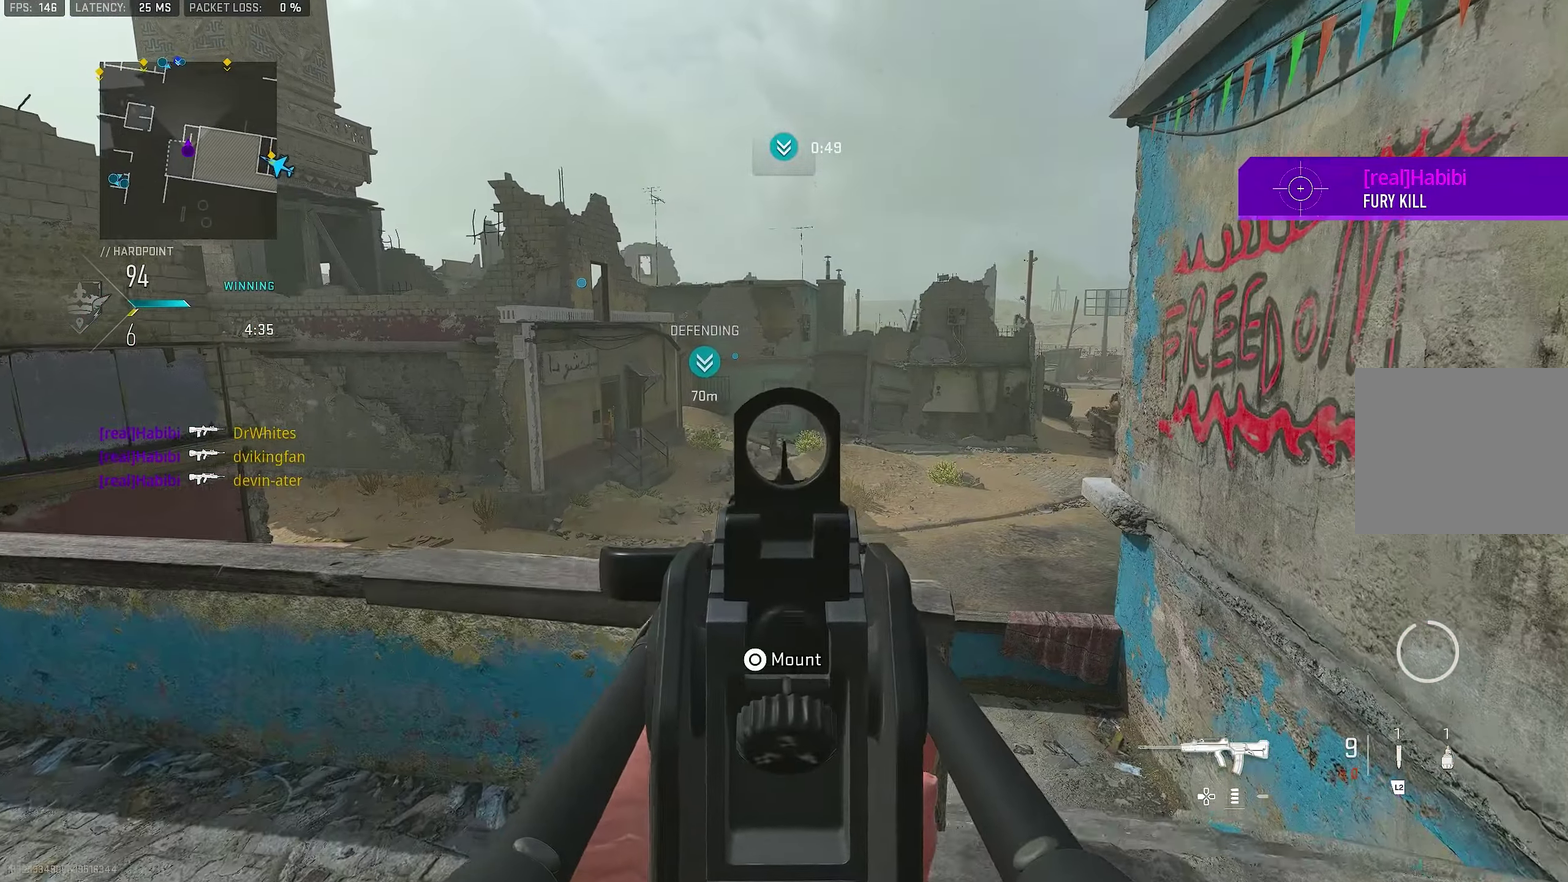
{"dt_ms": 500, "buttons": ["L1"], "left_stick": "left", "right_stick": "center"}
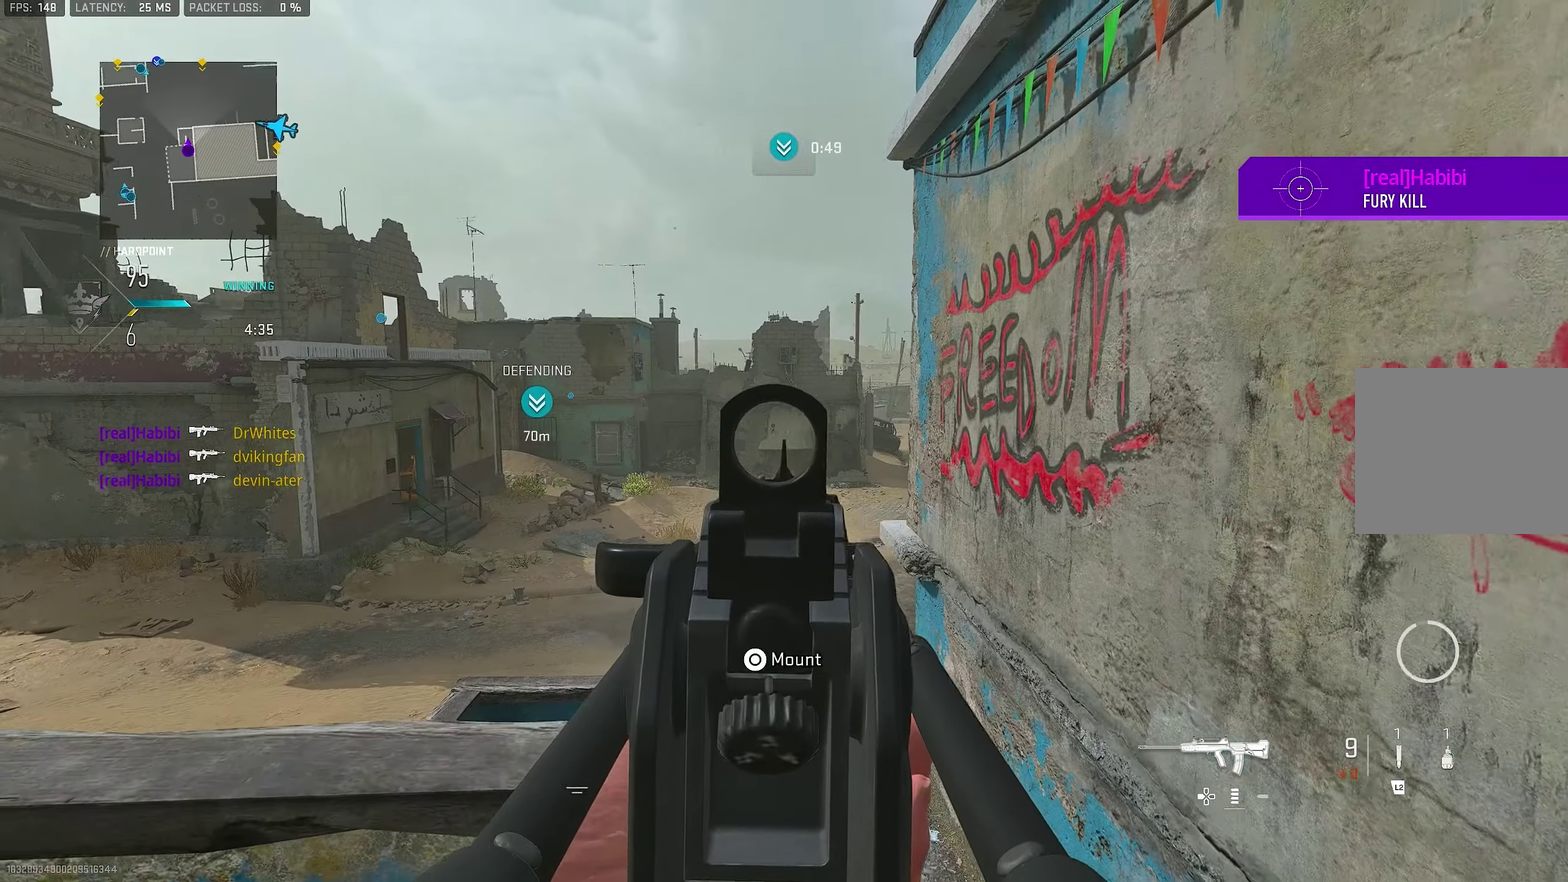
{"dt_ms": 300, "buttons": ["L1"], "left_stick": "center", "right_stick": "center"}
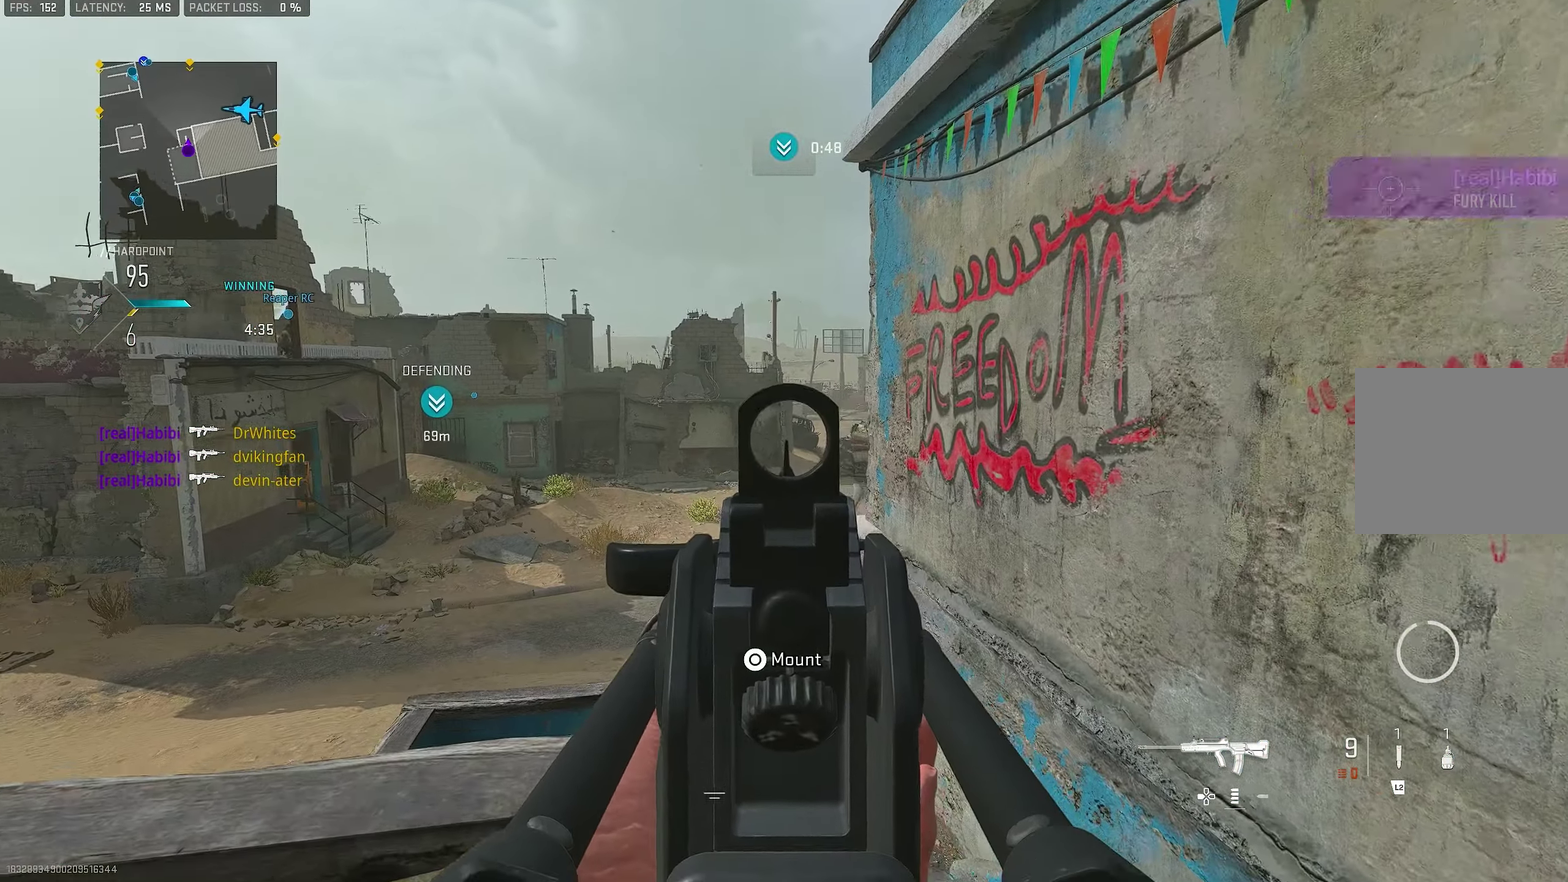
{"dt_ms": 900, "buttons": ["L1"], "left_stick": "down-left", "right_stick": "center"}
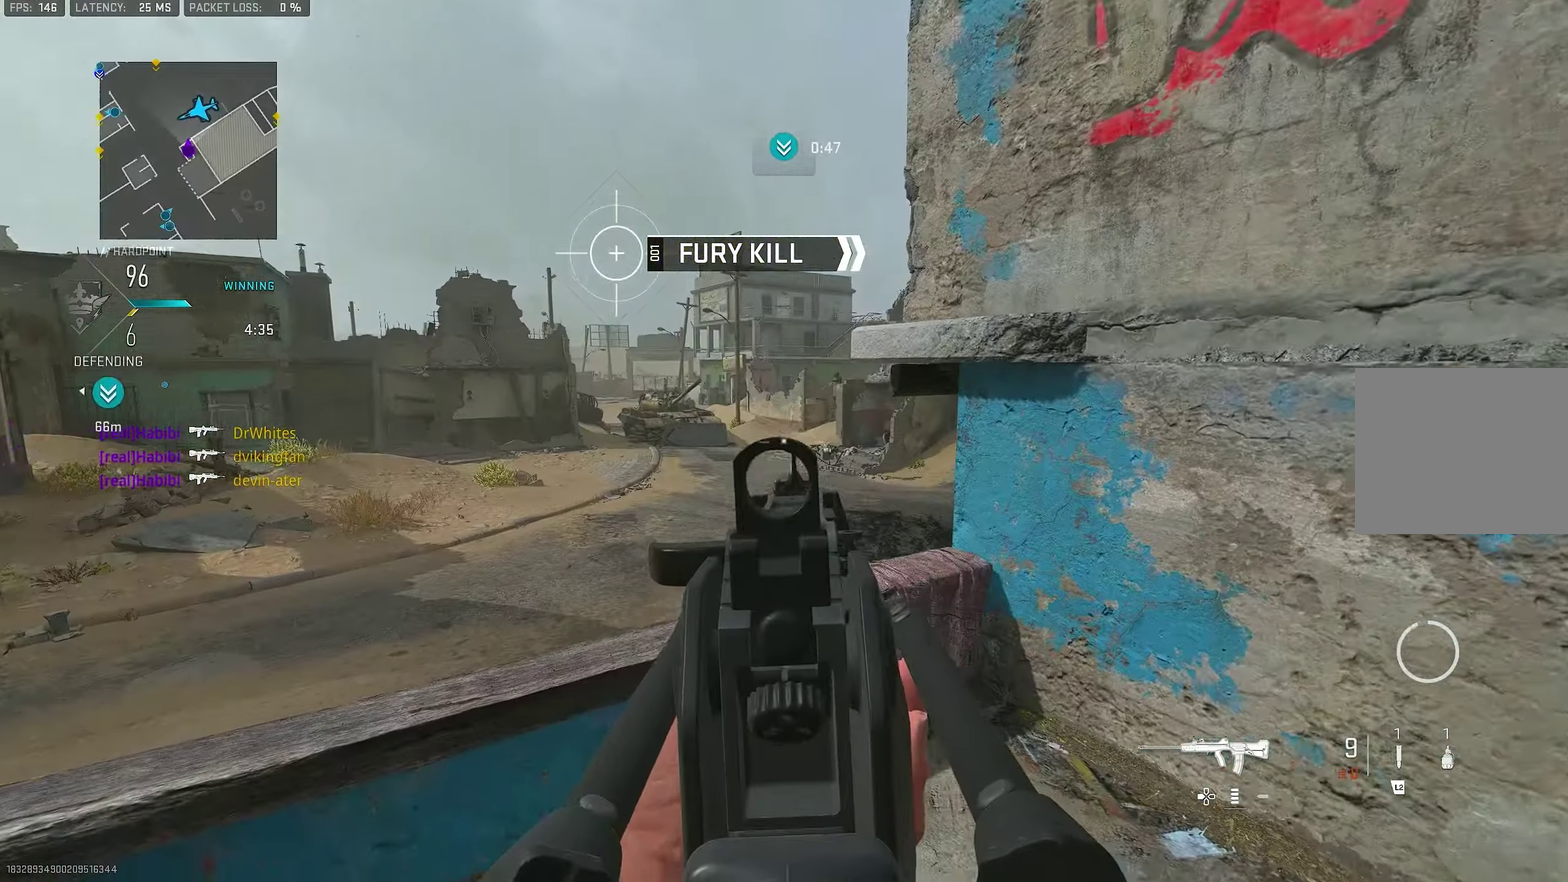
{"dt_ms": 300, "buttons": ["L1"], "left_stick": "down", "right_stick": "center"}